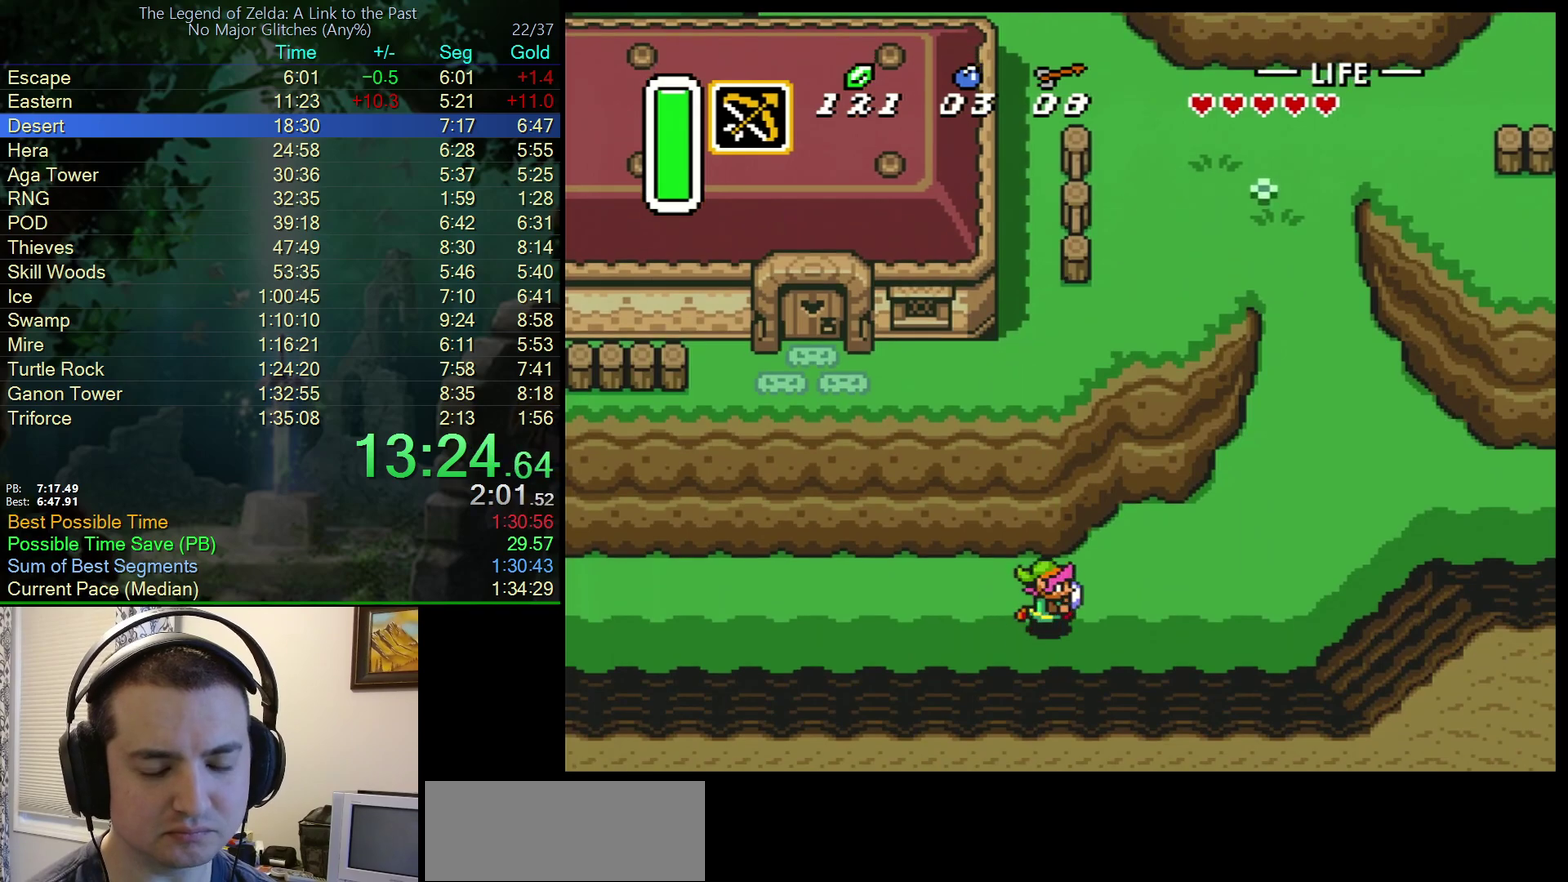
Gameplay with a controller (Nintendo layout); each line is a JSON object with the inputs held at the frame after it. "events" lists button and stick changes between this image and that frame as [ms after this image, input, new state], when the widget could be followed in between. Not read: L3 R3.
{"buttons": ["A"], "events": []}
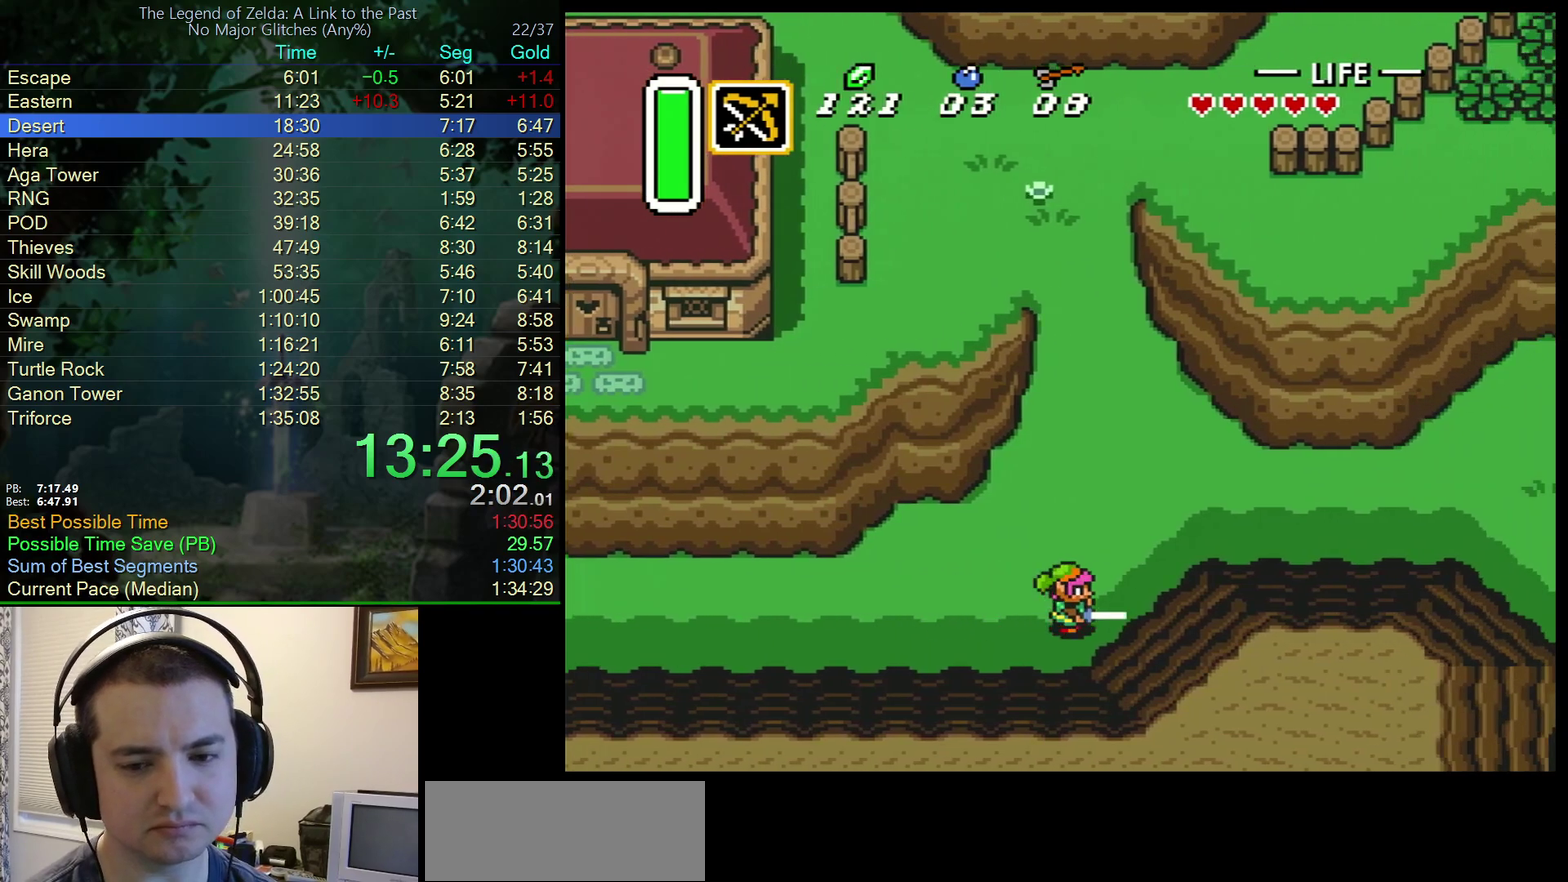
{"buttons": ["A"], "events": []}
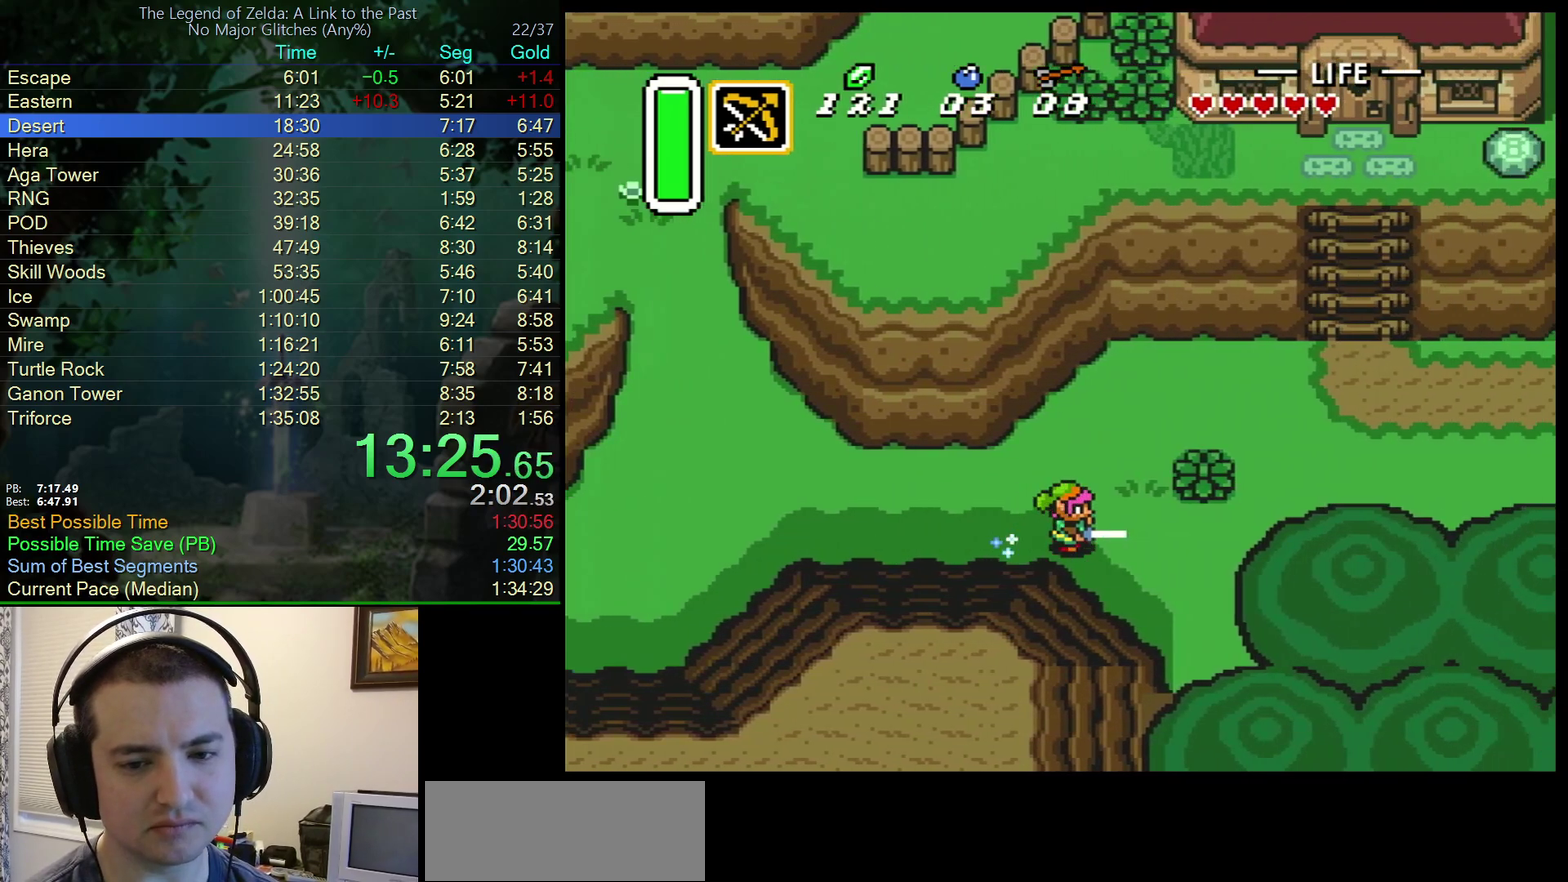
{"buttons": ["A"], "events": []}
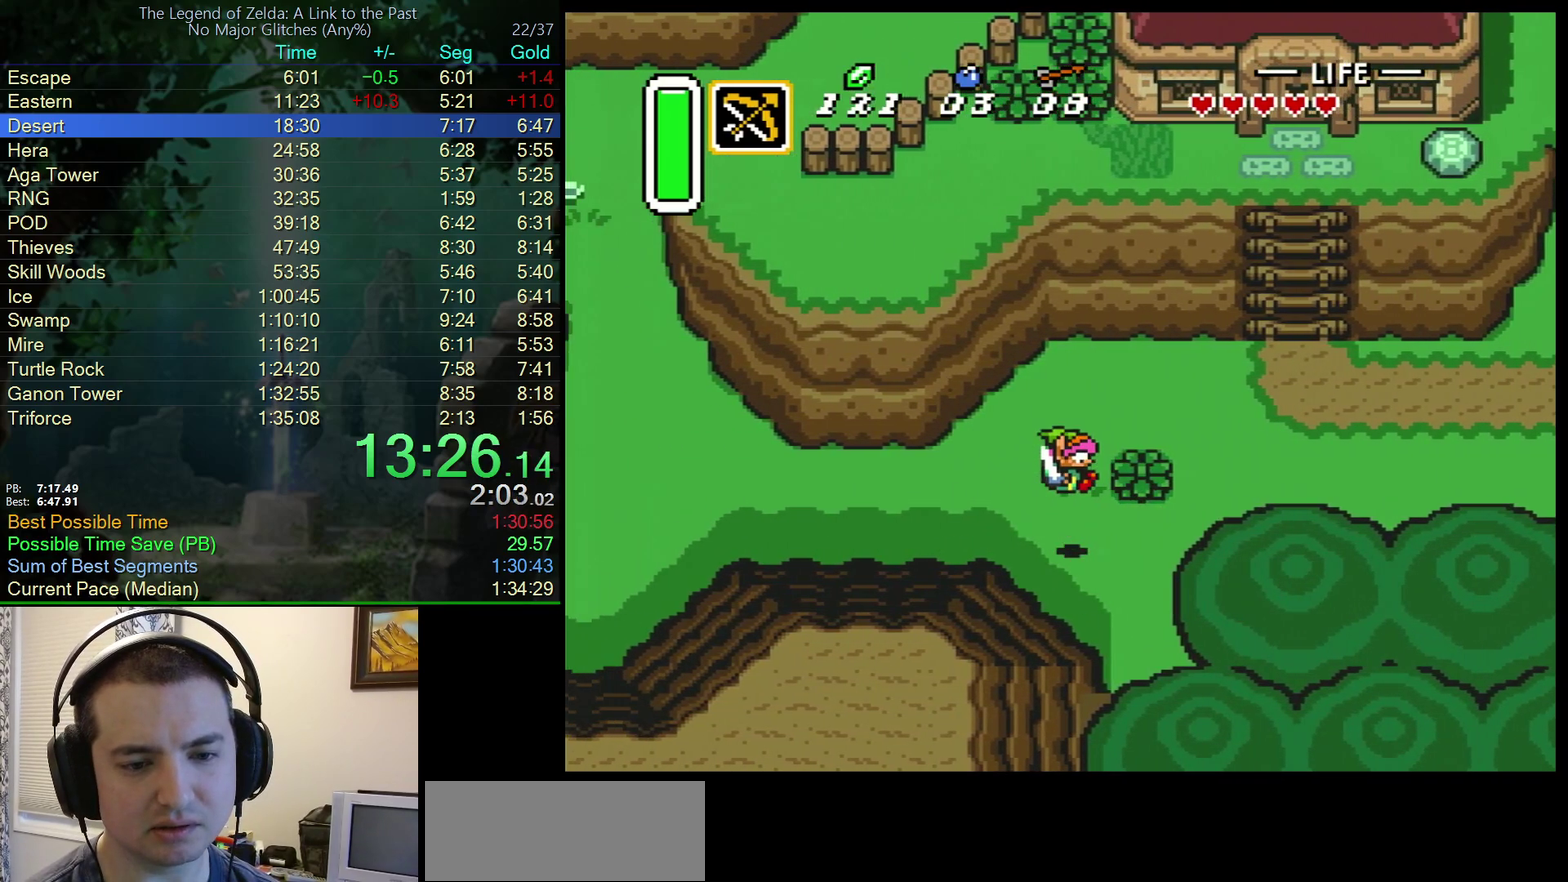
{"buttons": ["A", "DPAD_UP"], "events": [[17, "A", "up"], [133, "DPAD_UP", "down"], [483, "A", "down"]]}
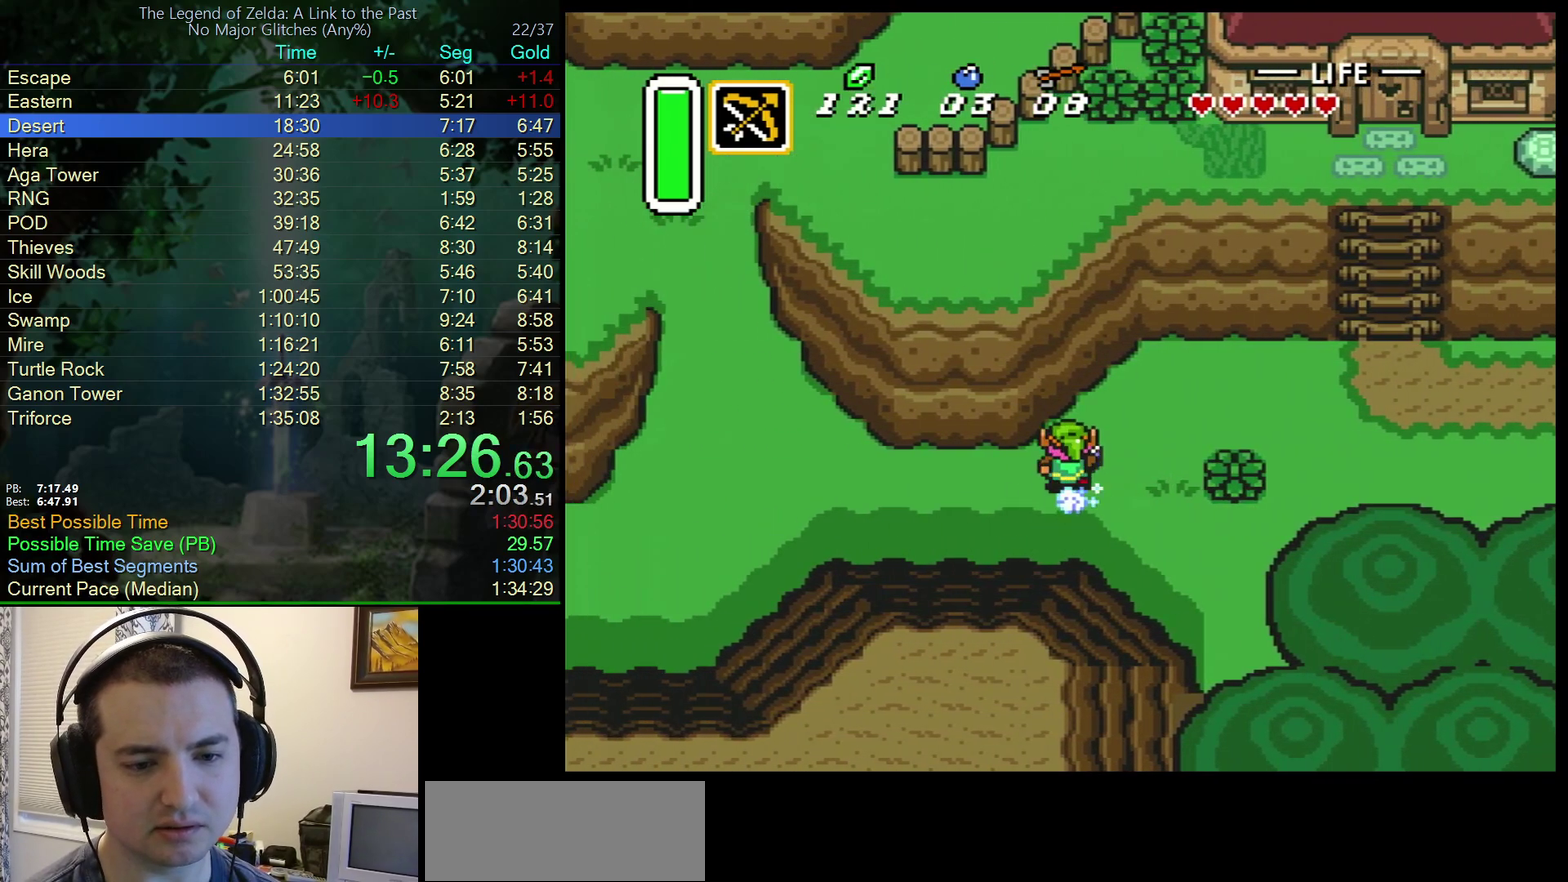
{"buttons": ["A"], "events": [[17, "DPAD_RIGHT", "down"], [17, "DPAD_UP", "up"], [233, "DPAD_RIGHT", "up"]]}
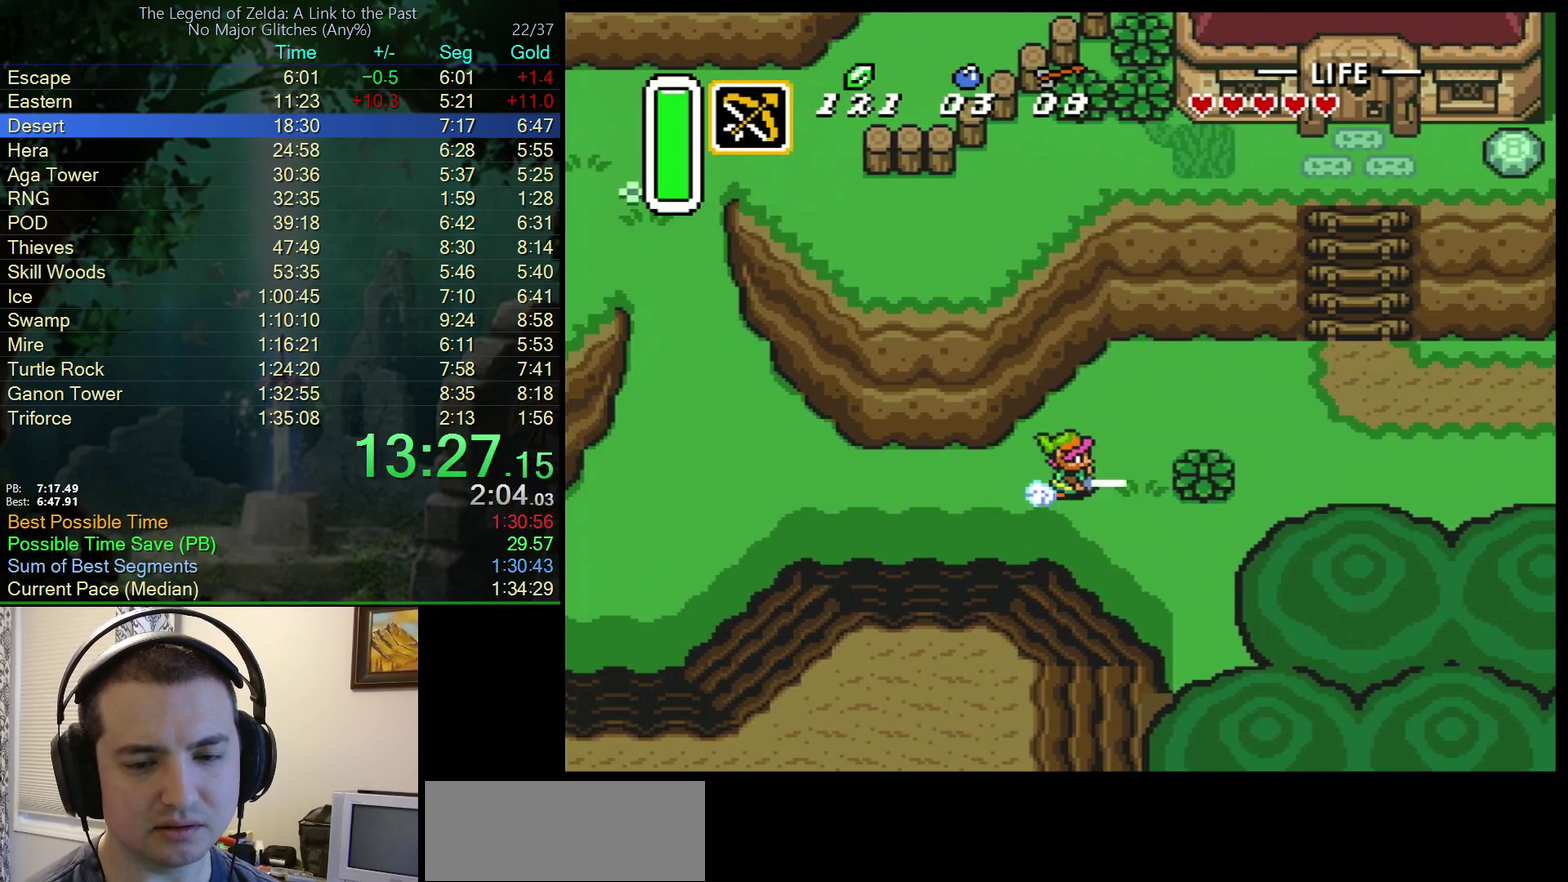
{"buttons": ["A", "DPAD_RIGHT"], "events": [[500, "DPAD_RIGHT", "down"]]}
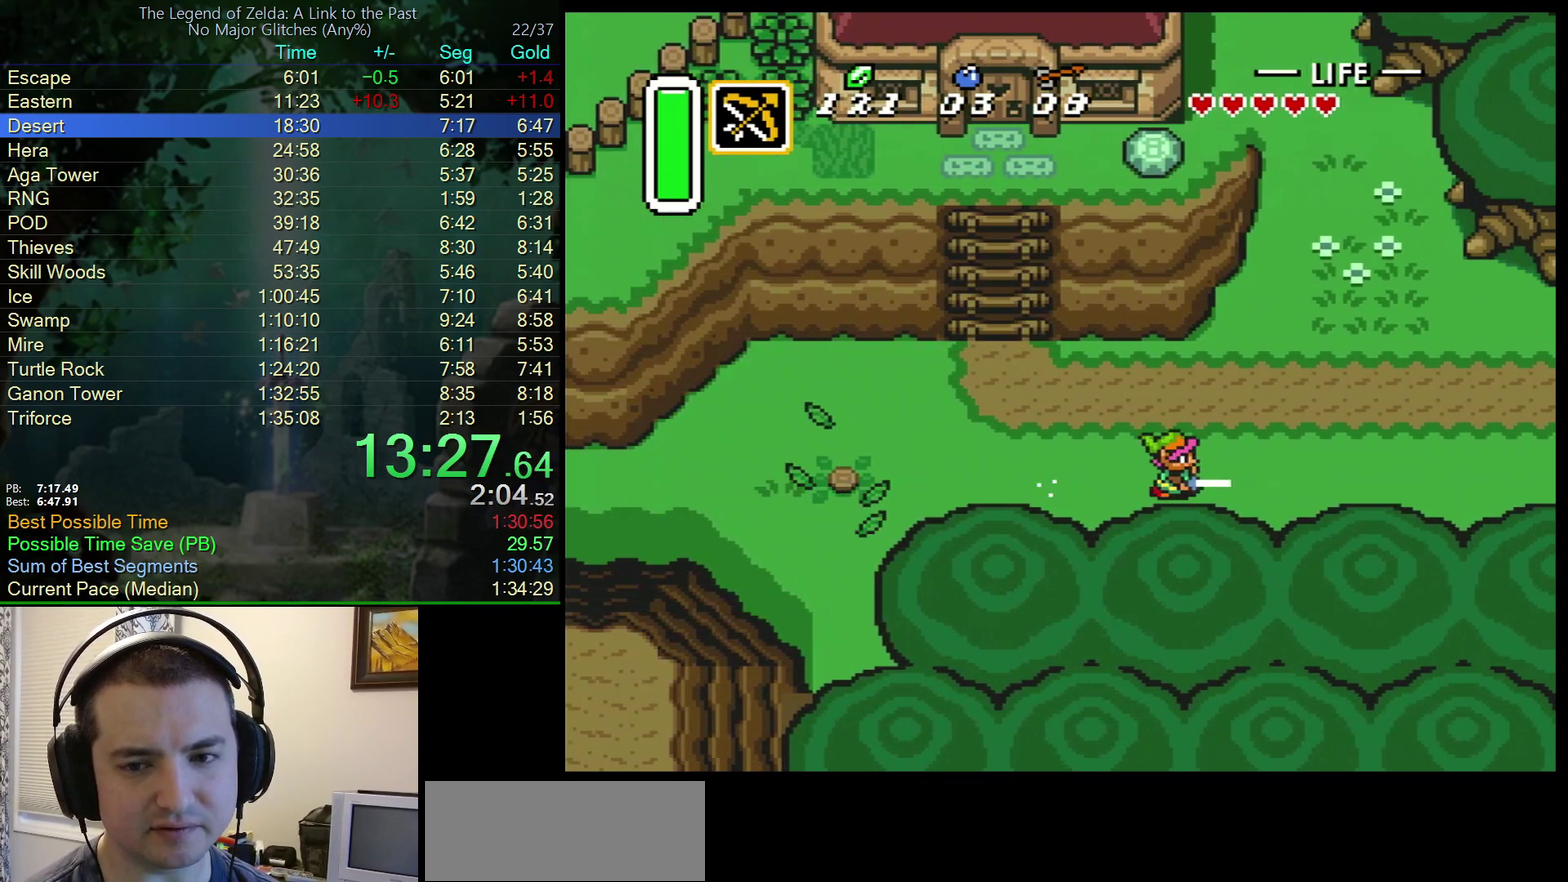
{"buttons": ["A", "DPAD_RIGHT"], "events": []}
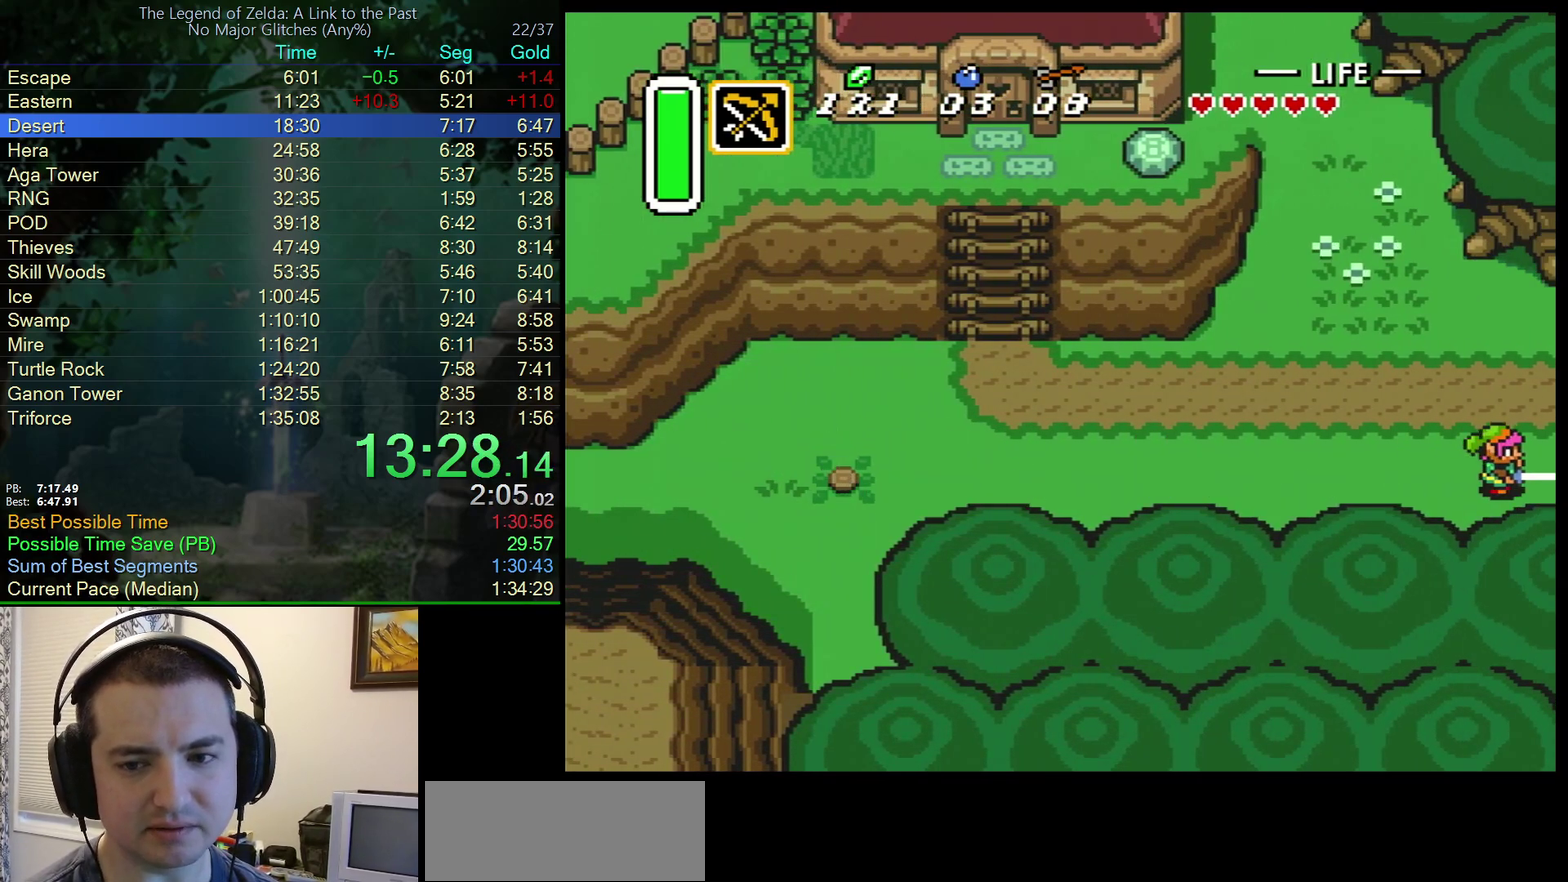
{"buttons": ["DPAD_RIGHT"], "events": [[450, "A", "up"], [450, "DPAD_RIGHT", "up"], [500, "DPAD_RIGHT", "down"]]}
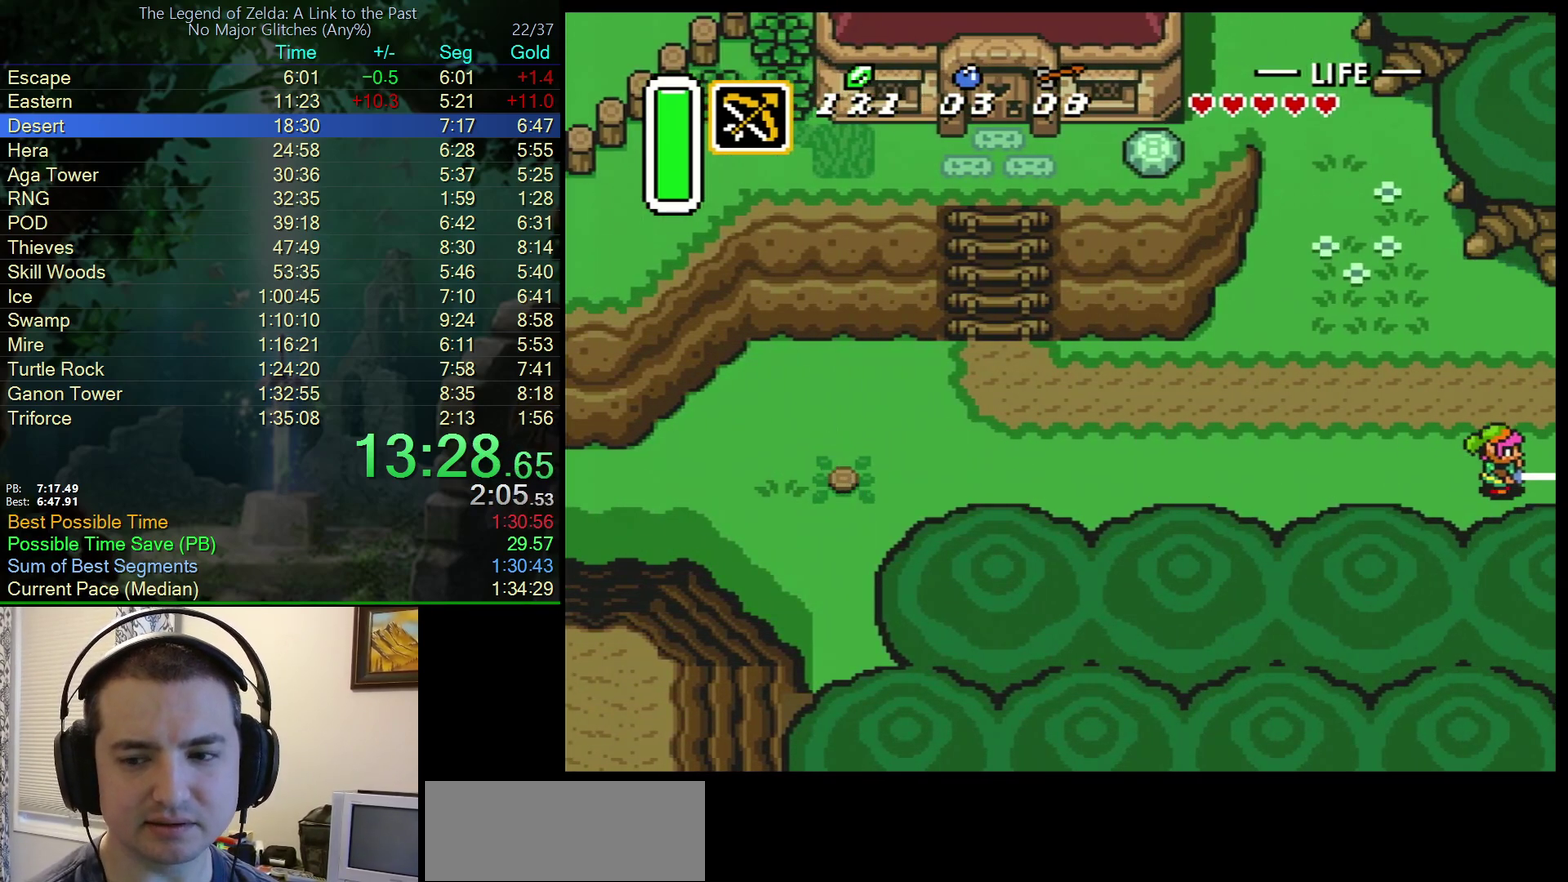
{"buttons": ["DPAD_RIGHT"], "events": []}
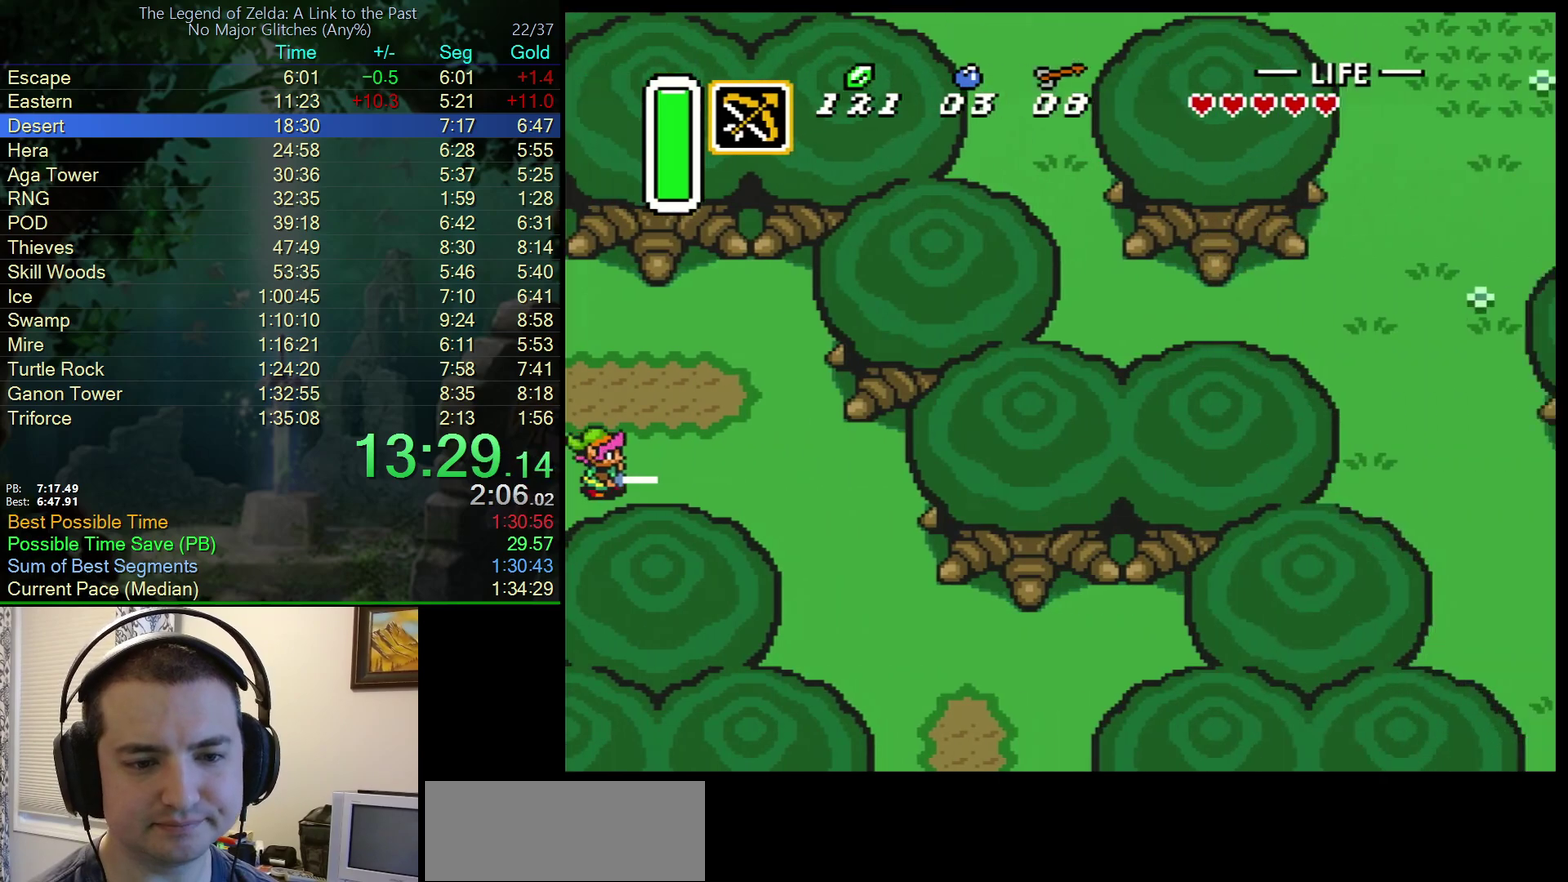
{"buttons": ["DPAD_DOWN"], "events": [[400, "DPAD_DOWN", "down"], [450, "DPAD_RIGHT", "up"]]}
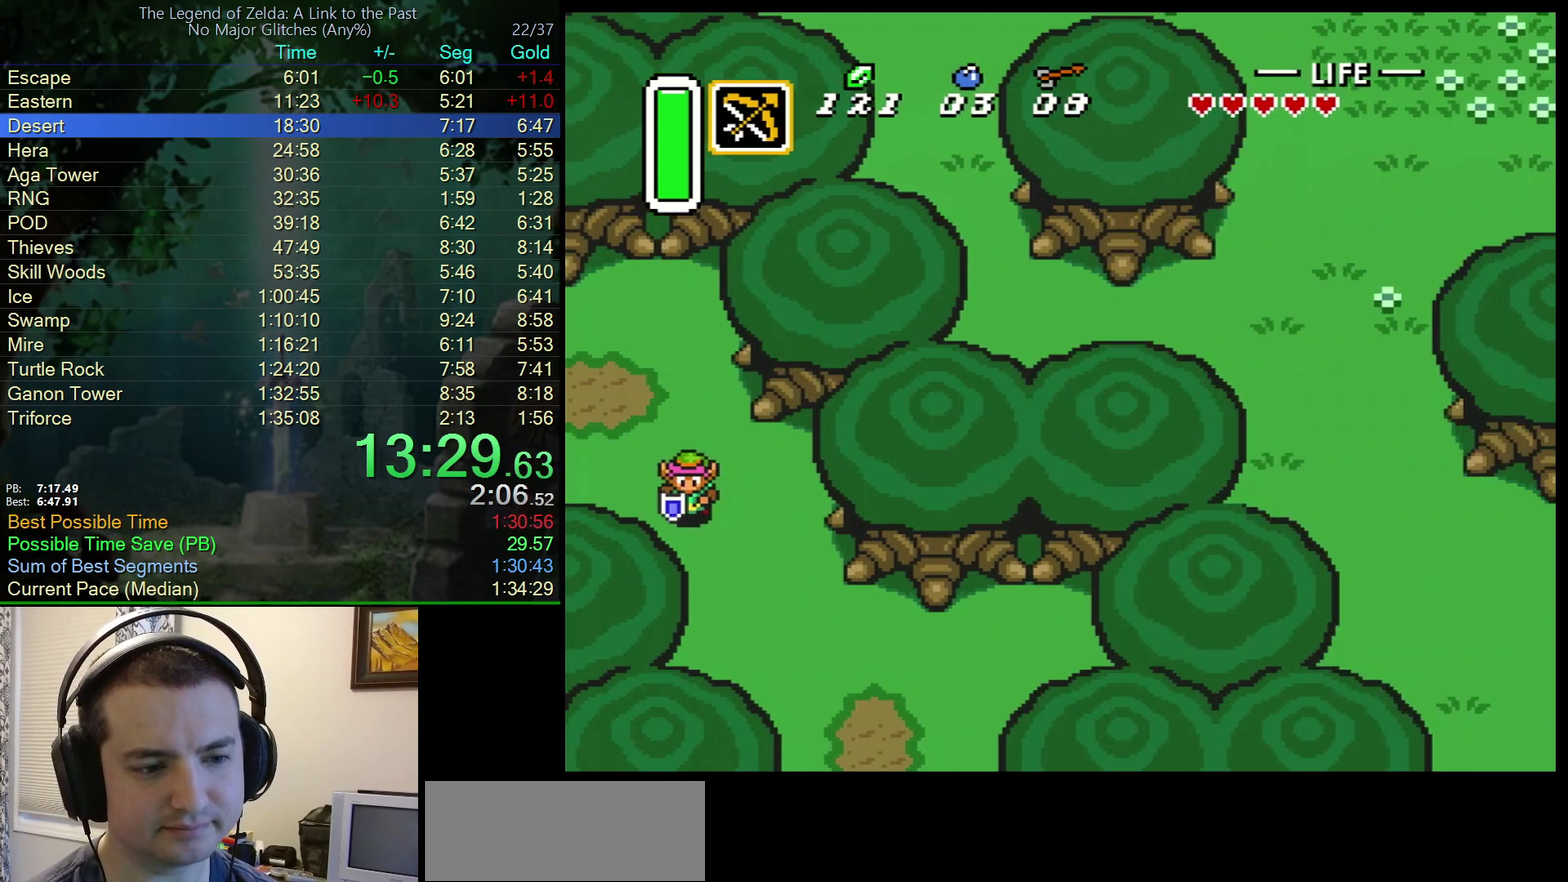
{"buttons": ["DPAD_DOWN", "DPAD_RIGHT"], "events": [[33, "DPAD_RIGHT", "down"]]}
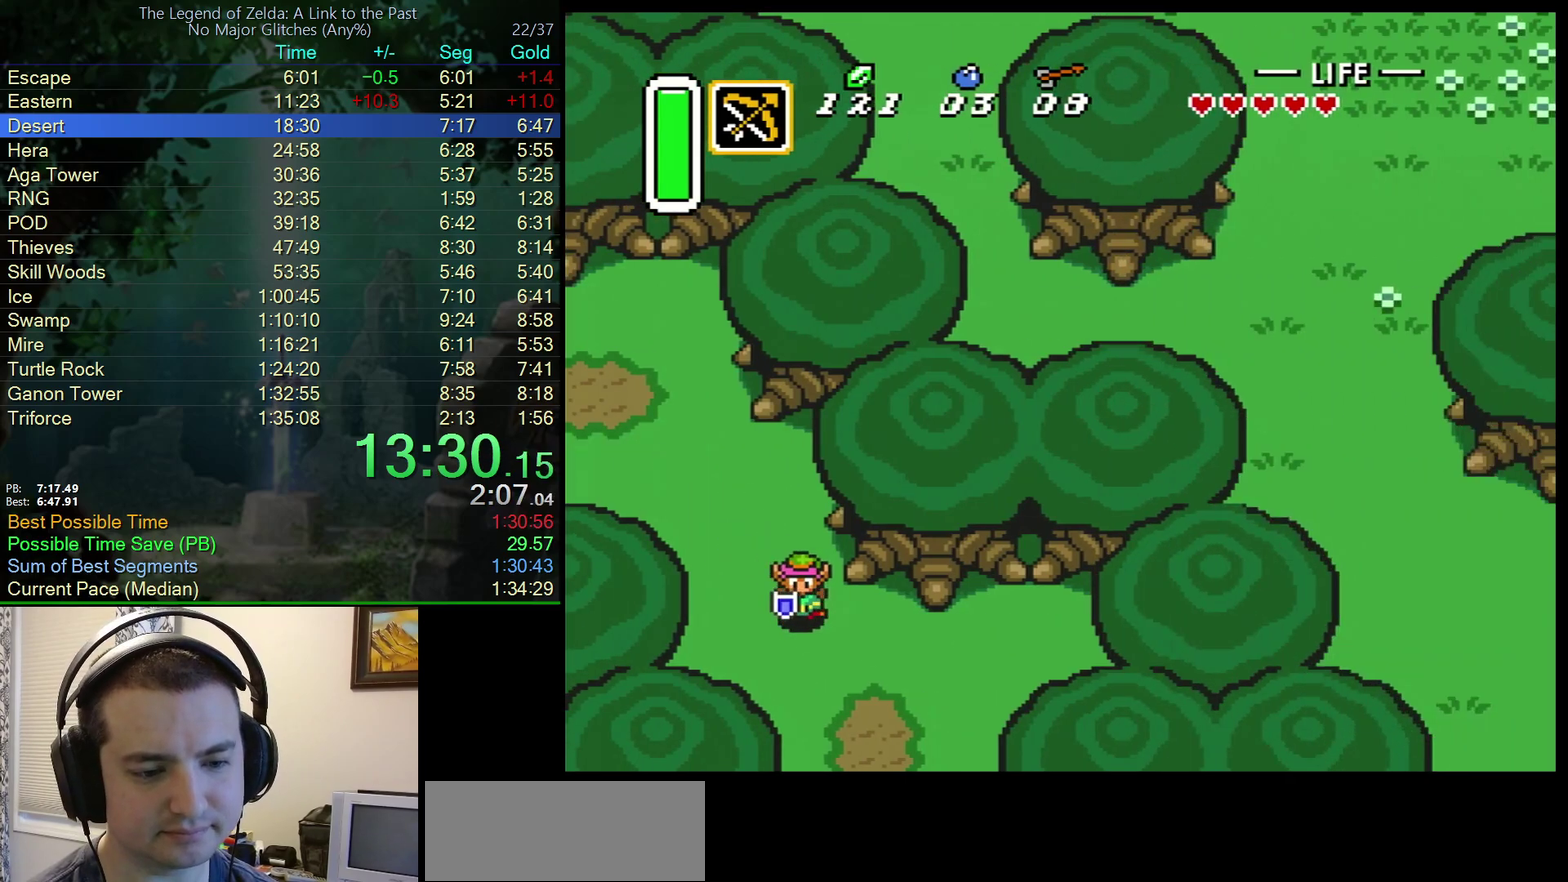
{"buttons": ["DPAD_DOWN"], "events": [[217, "DPAD_RIGHT", "up"]]}
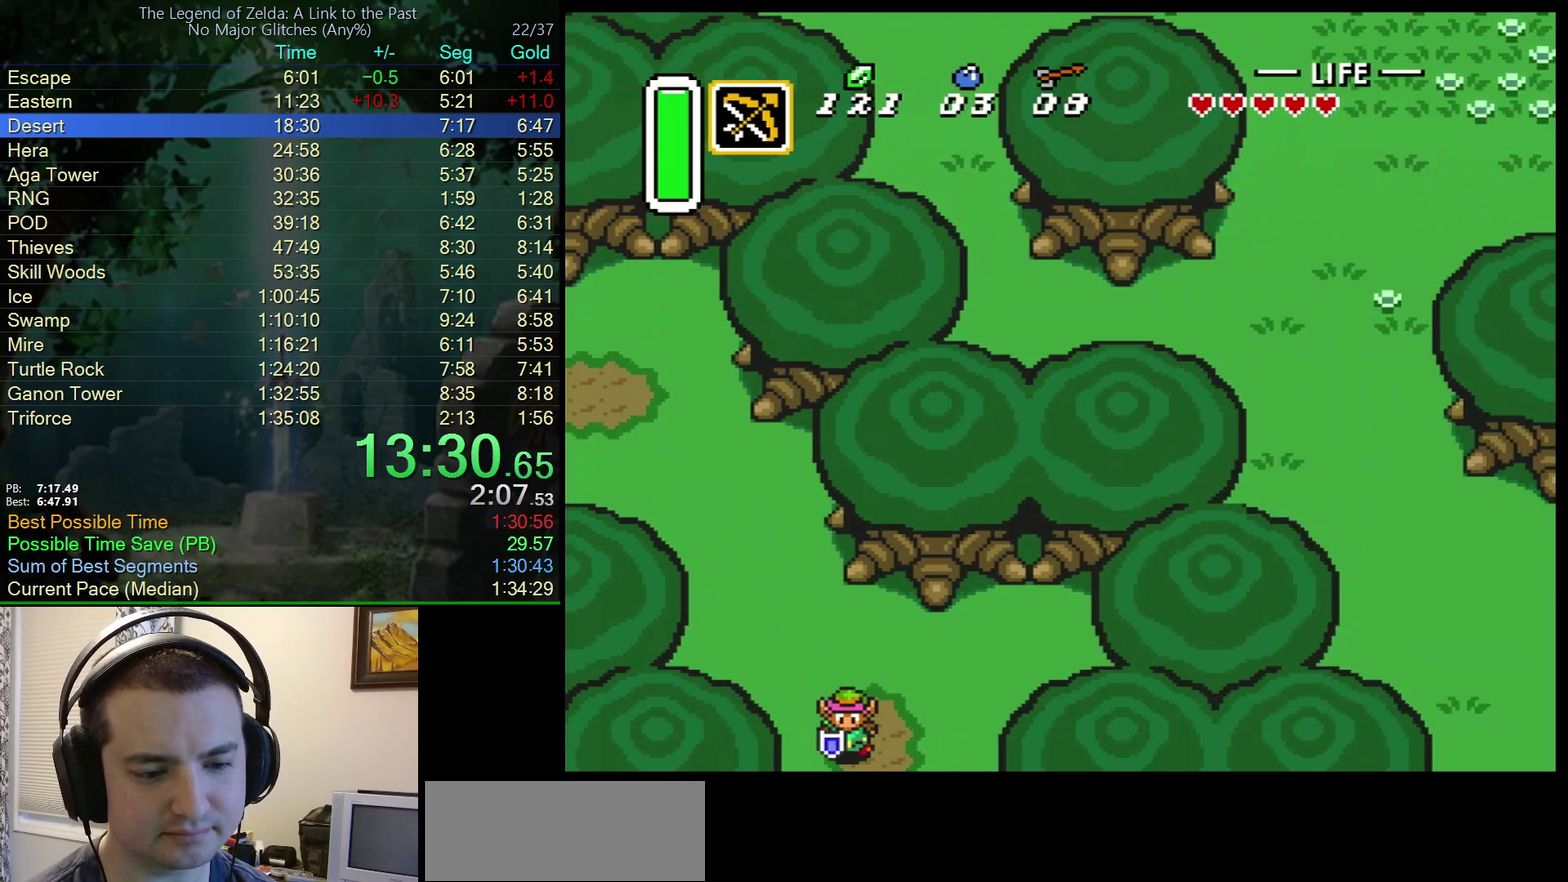
{"buttons": ["DPAD_DOWN"], "events": []}
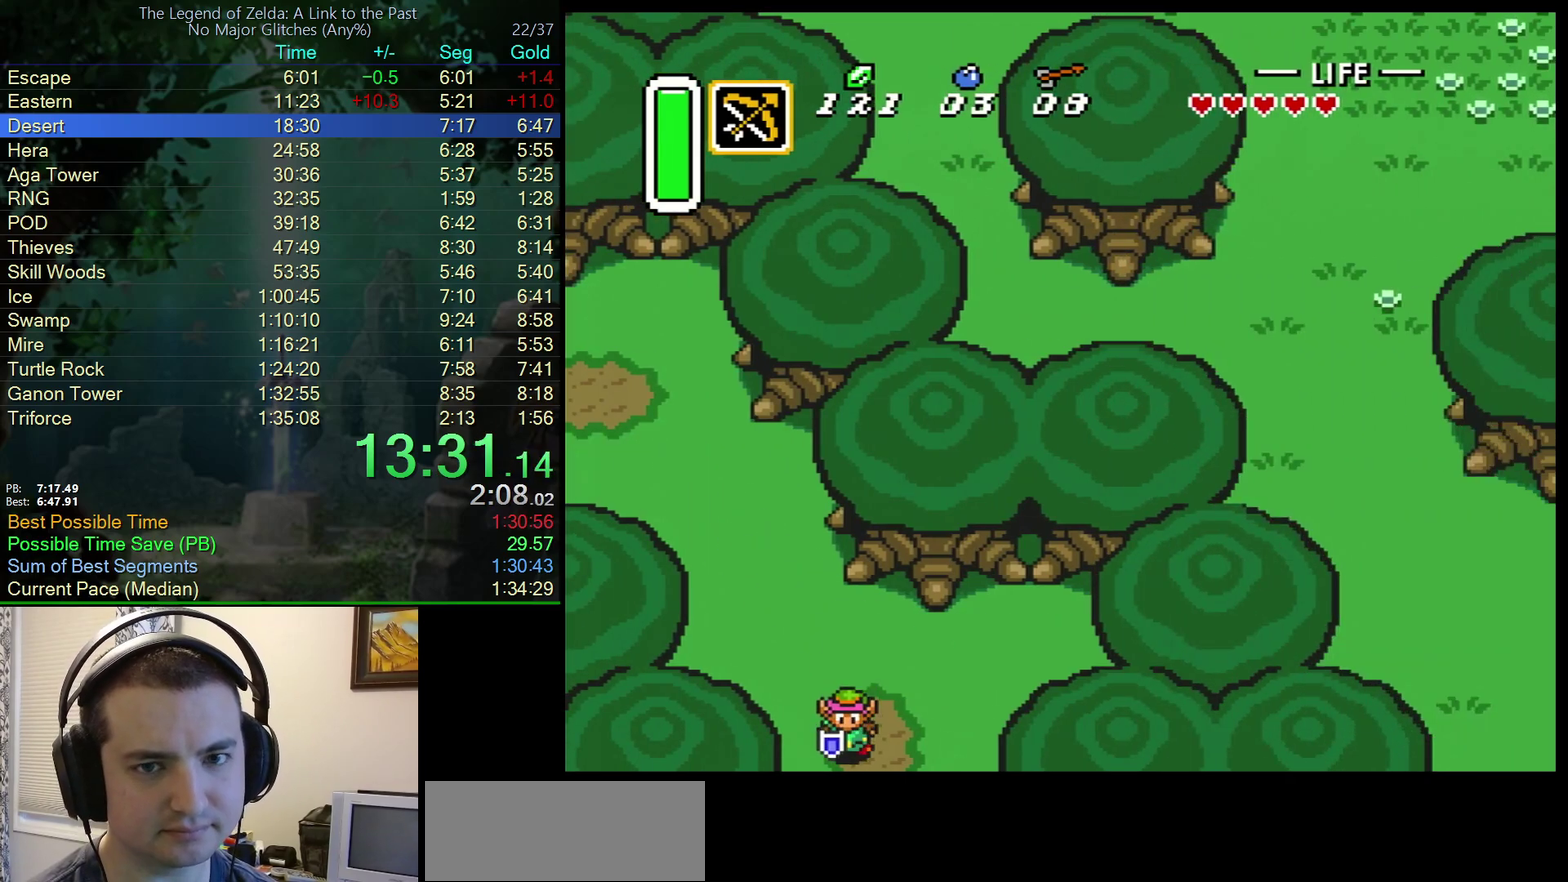
{"buttons": ["DPAD_DOWN"], "events": [[50, "DPAD_DOWN", "up"], [100, "DPAD_DOWN", "down"]]}
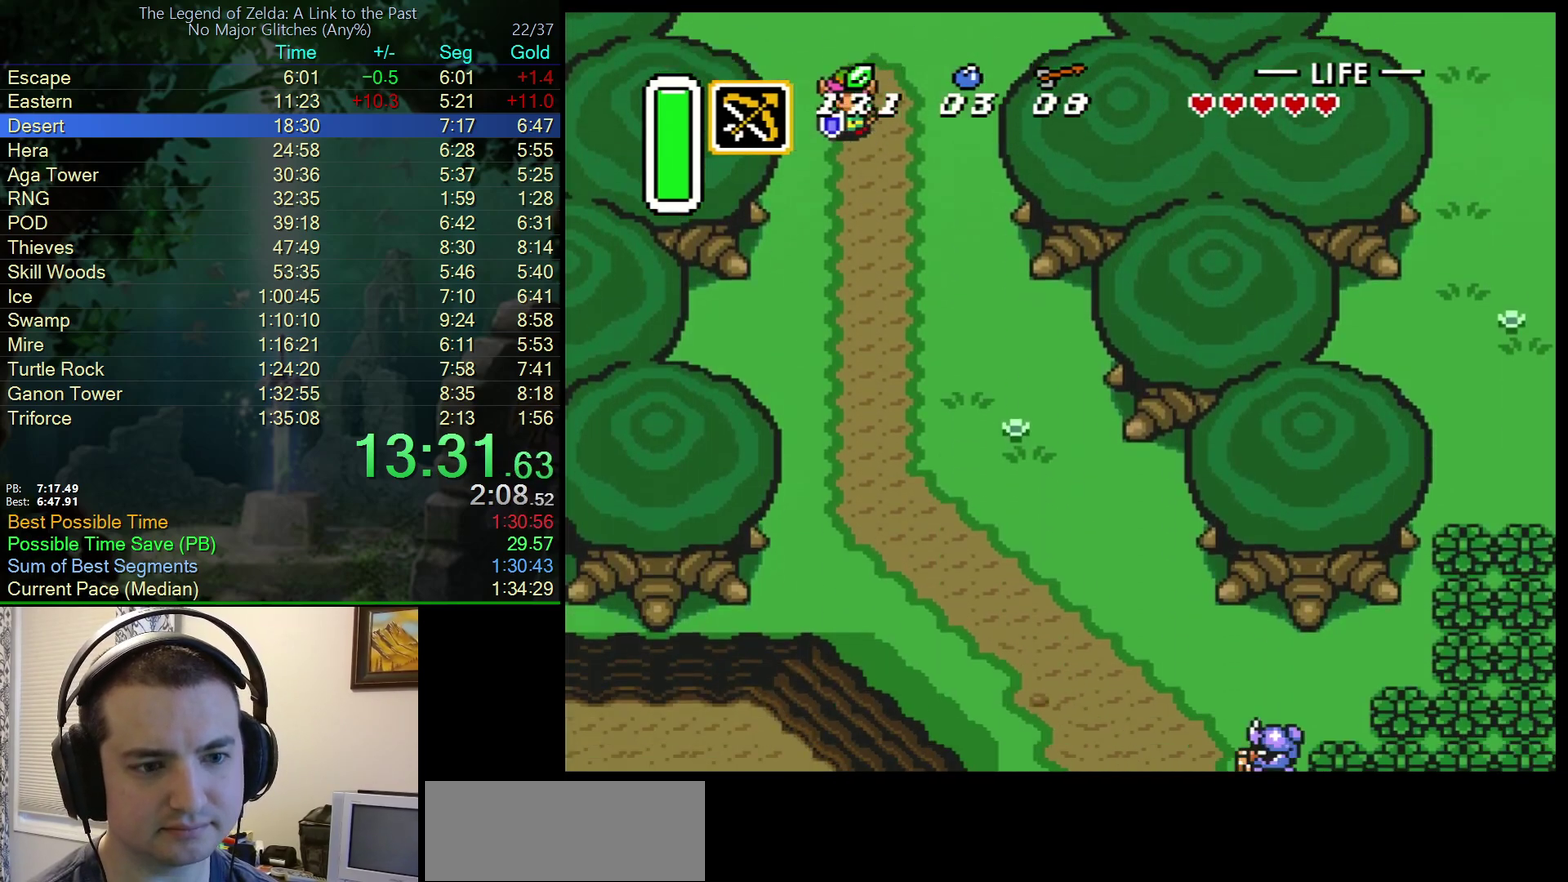
{"buttons": ["DPAD_DOWN"], "events": [[417, "DPAD_RIGHT", "down"], [500, "DPAD_RIGHT", "up"]]}
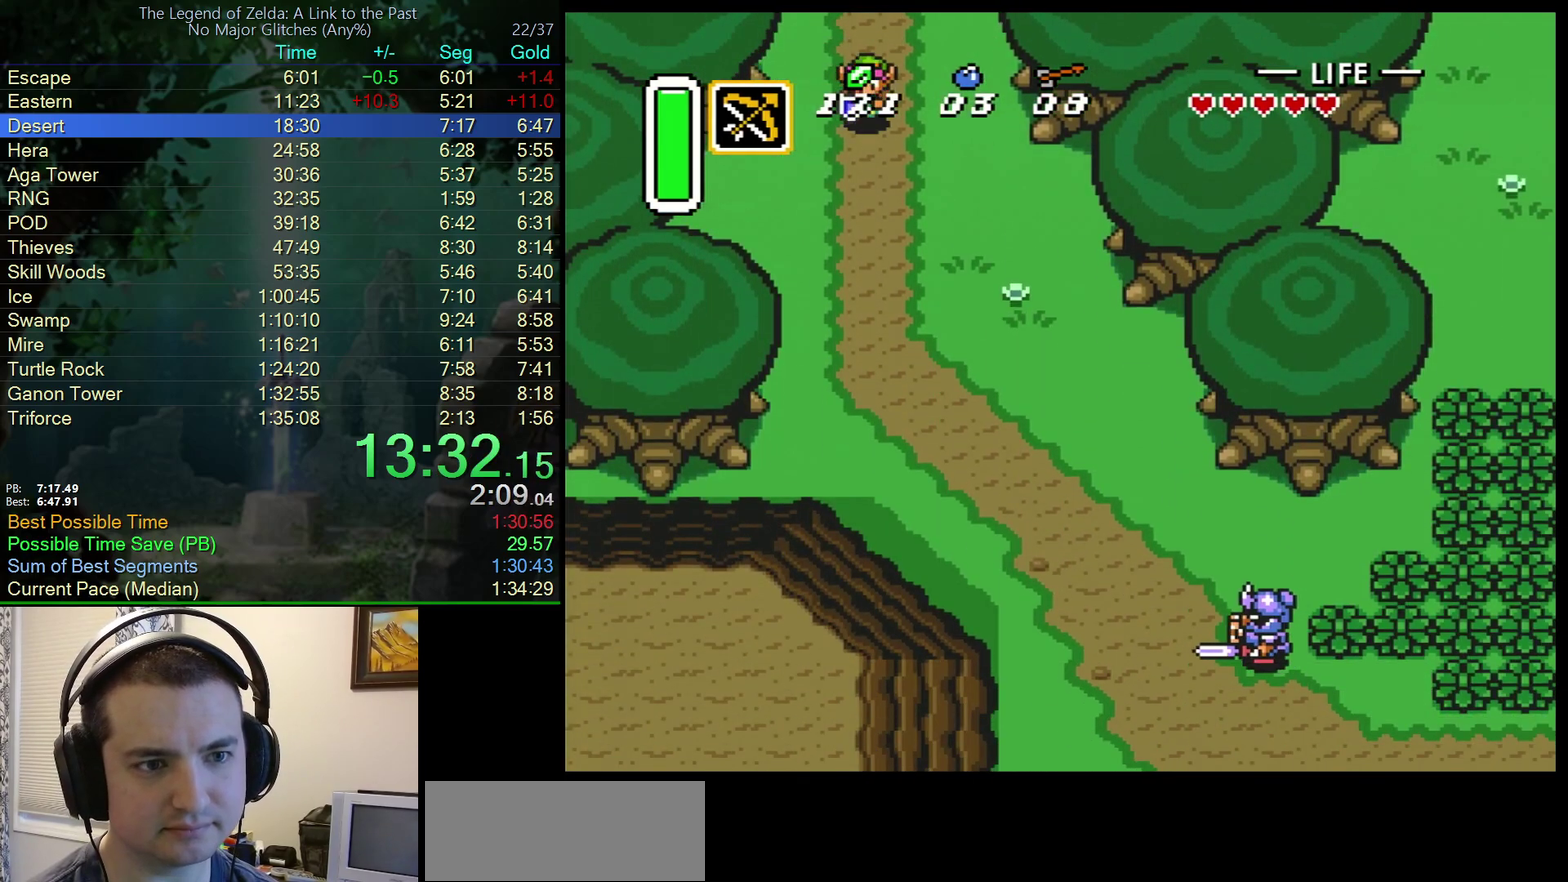
{"buttons": ["A"], "events": [[50, "A", "down"], [217, "DPAD_DOWN", "up"]]}
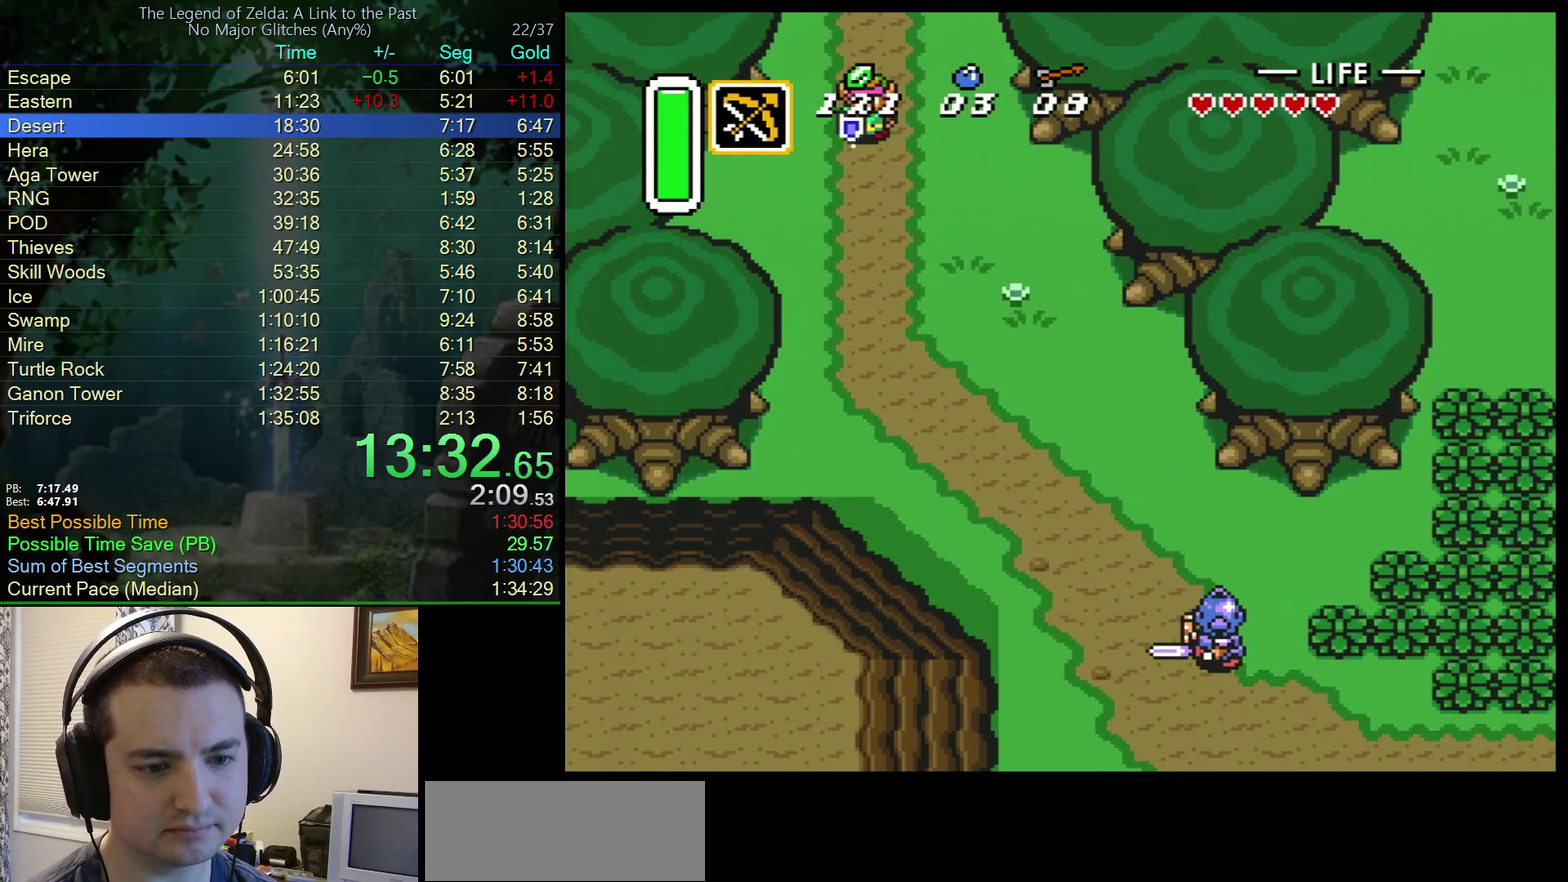
{"buttons": ["A"], "events": []}
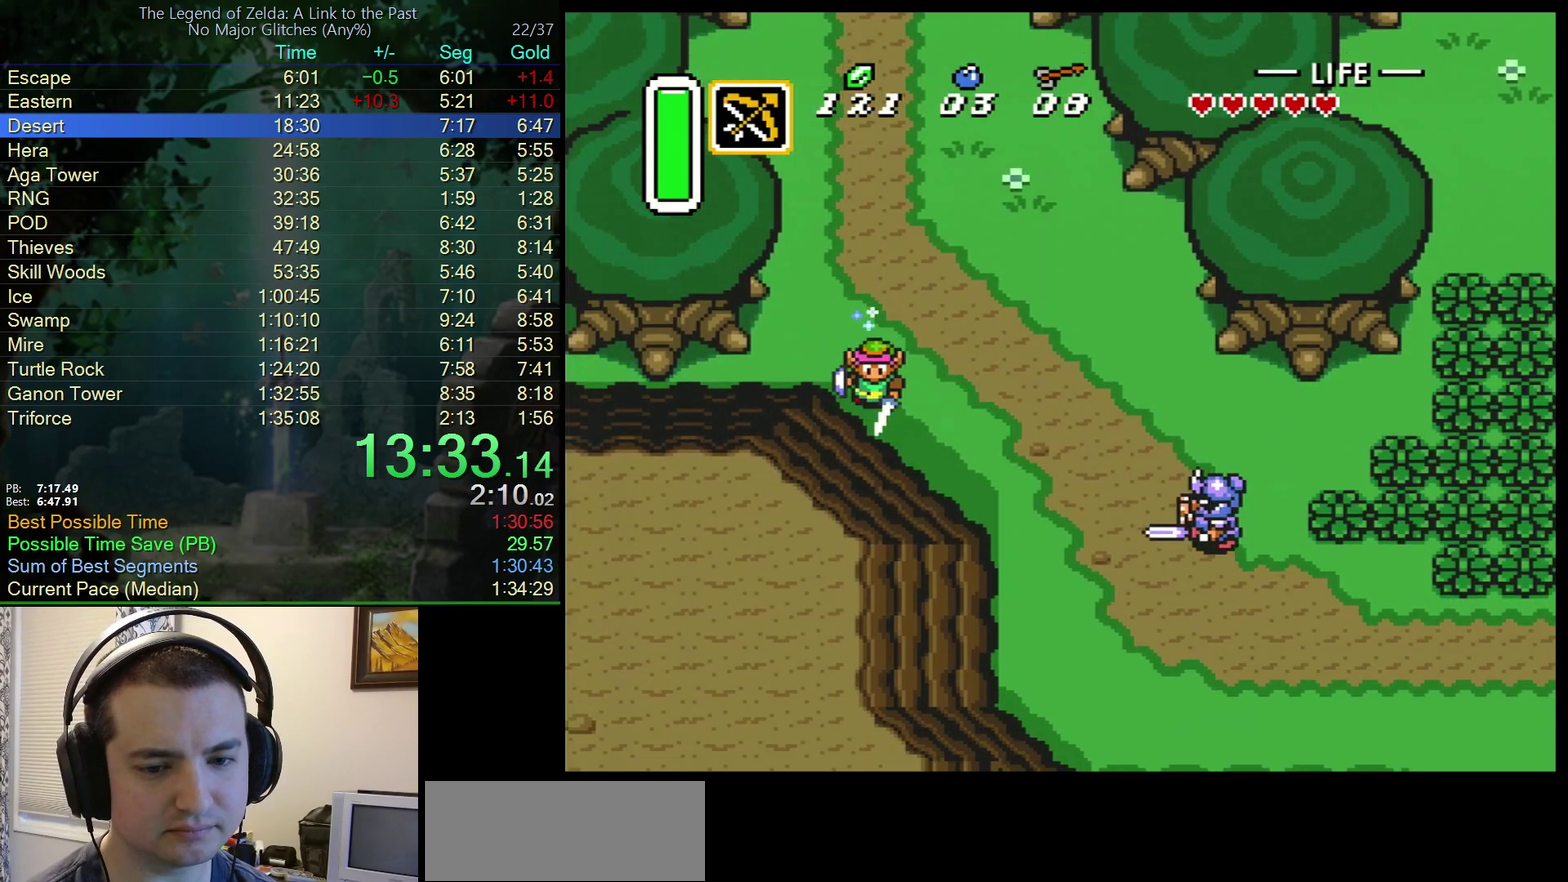
{"buttons": ["DPAD_RIGHT"], "events": [[467, "DPAD_RIGHT", "down"], [500, "A", "up"]]}
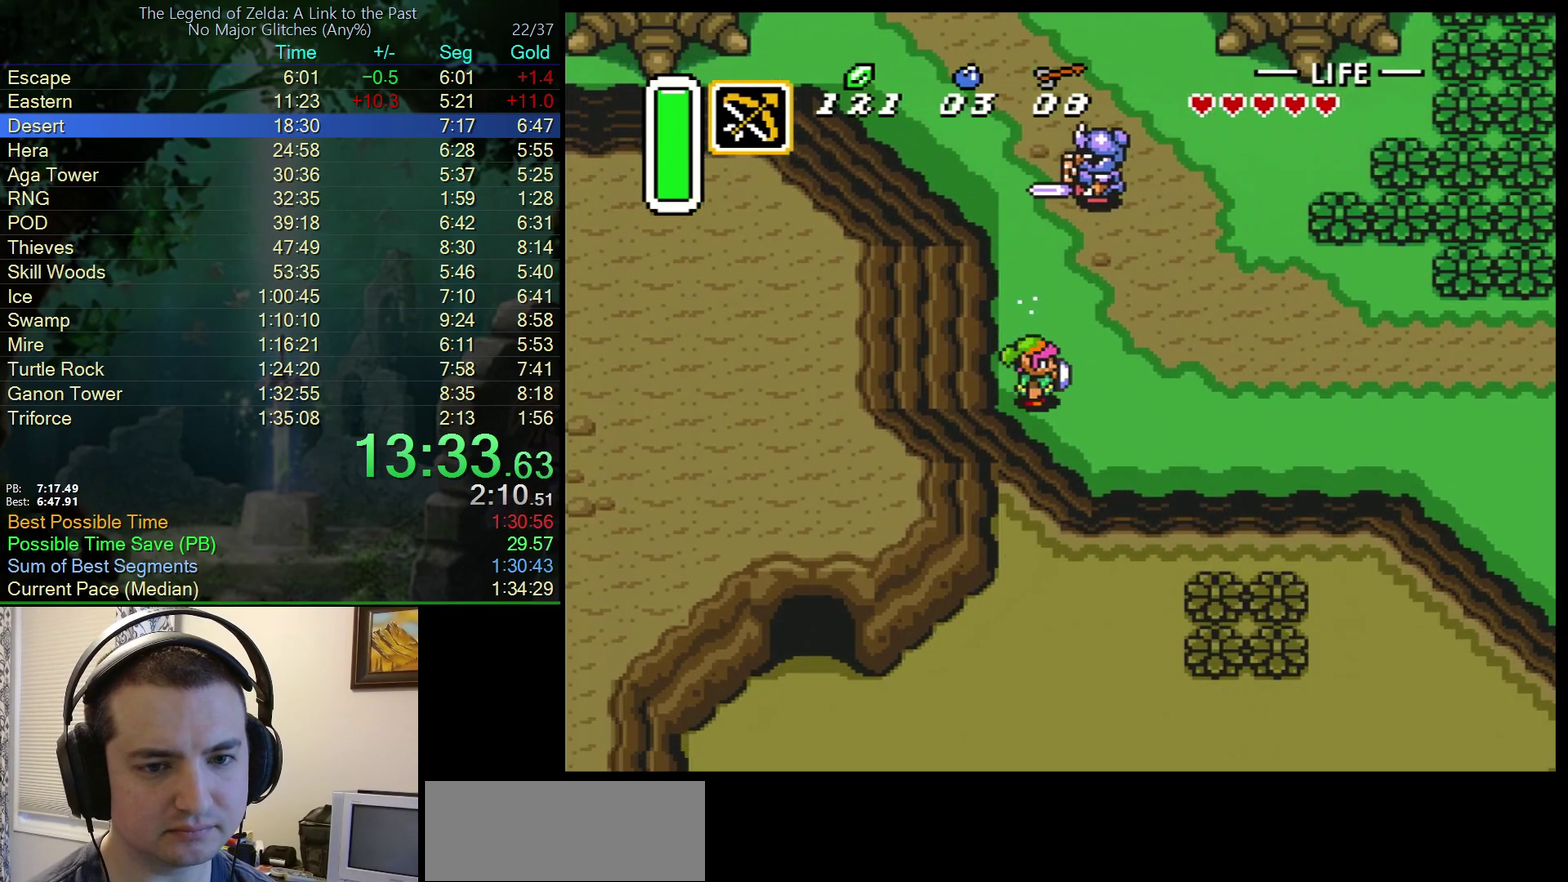
{"buttons": ["DPAD_RIGHT"], "events": []}
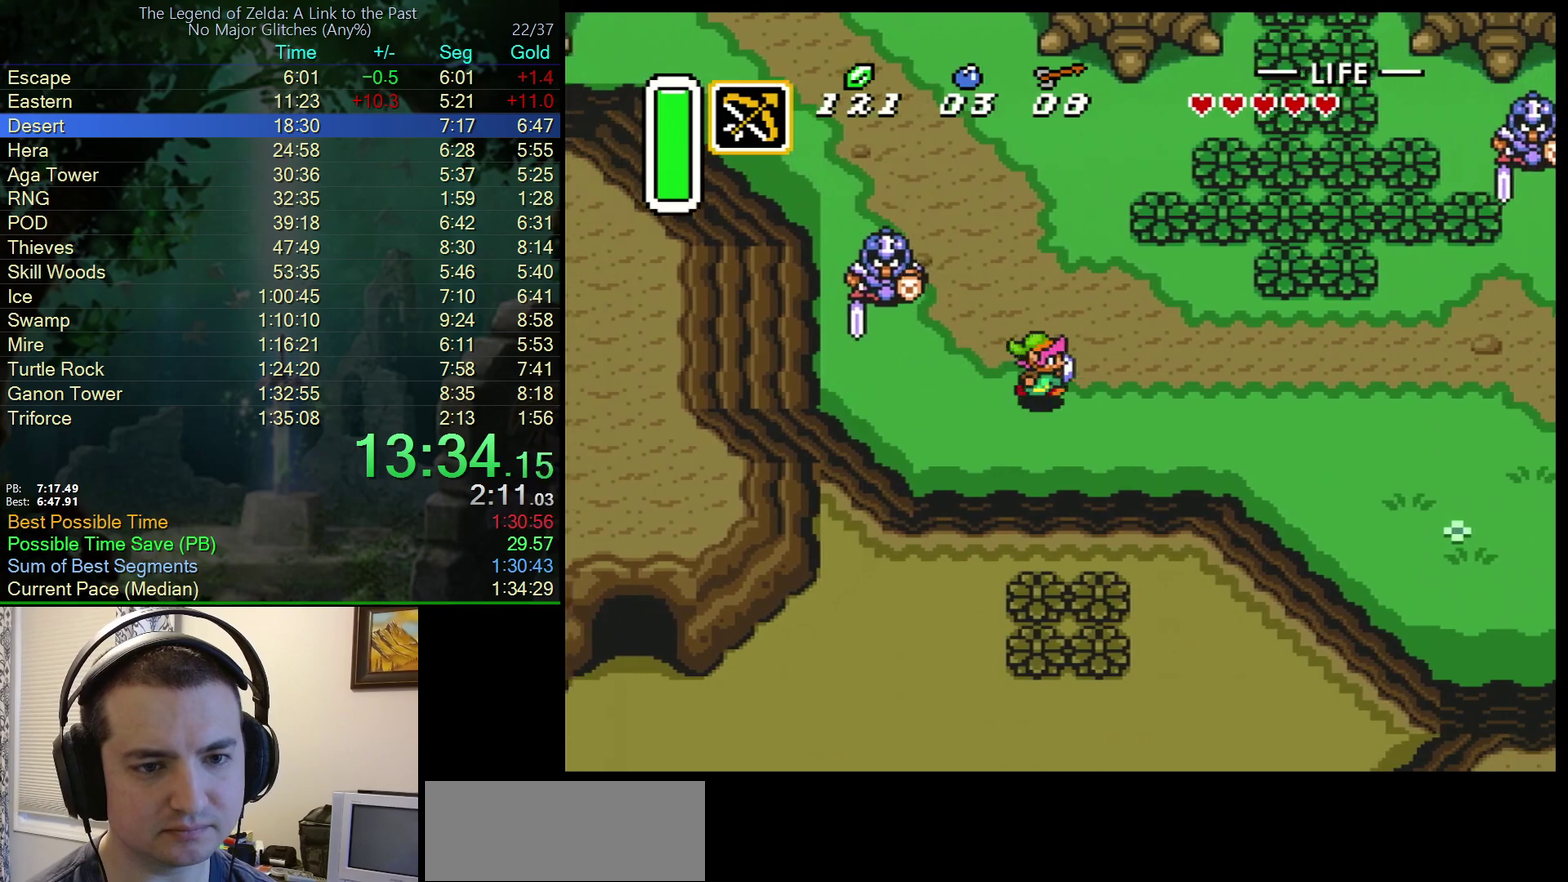
{"buttons": ["A"], "events": [[167, "A", "down"], [267, "DPAD_RIGHT", "up"]]}
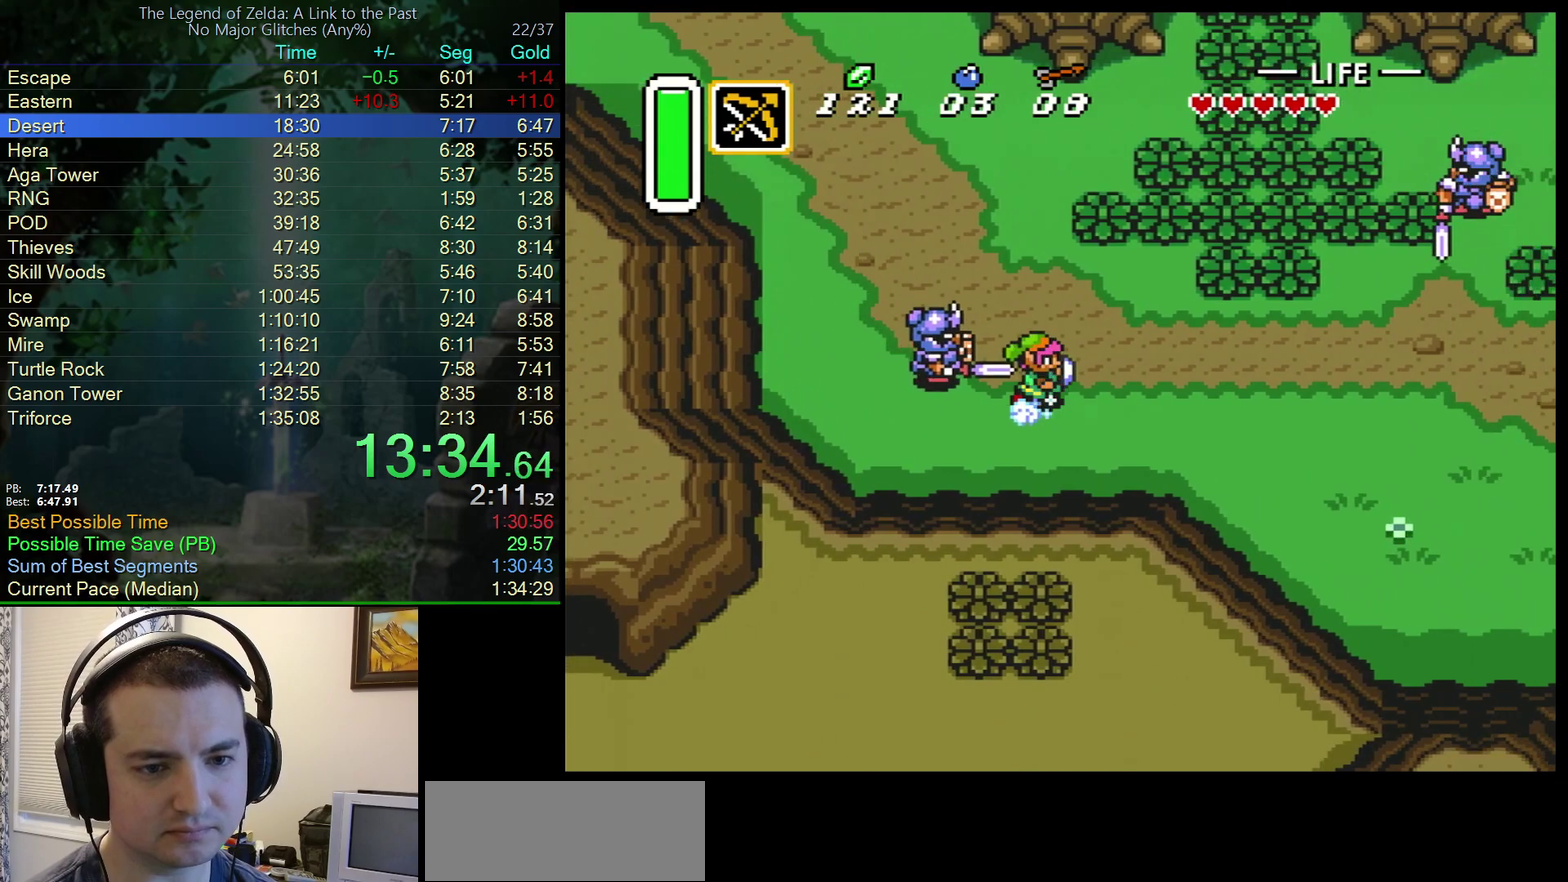
{"buttons": ["DPAD_RIGHT"], "events": [[467, "A", "up"], [500, "DPAD_RIGHT", "down"]]}
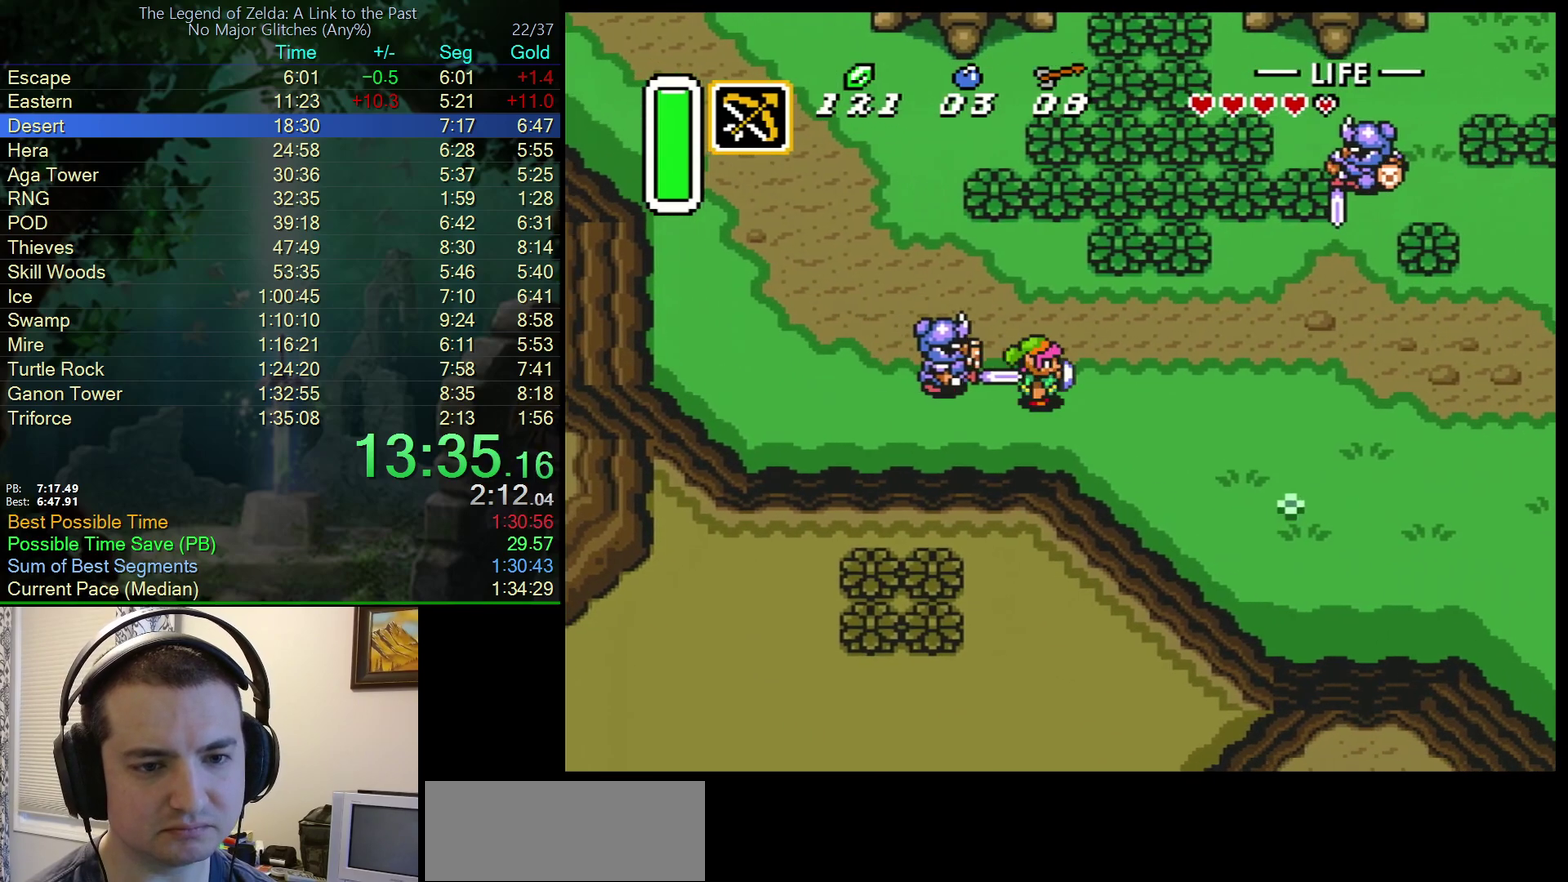
{"buttons": ["DPAD_RIGHT"], "events": [[50, "DPAD_LEFT", "down"], [50, "DPAD_RIGHT", "up"], [117, "B", "down"], [167, "DPAD_LEFT", "up"], [417, "B", "up"], [450, "DPAD_RIGHT", "down"]]}
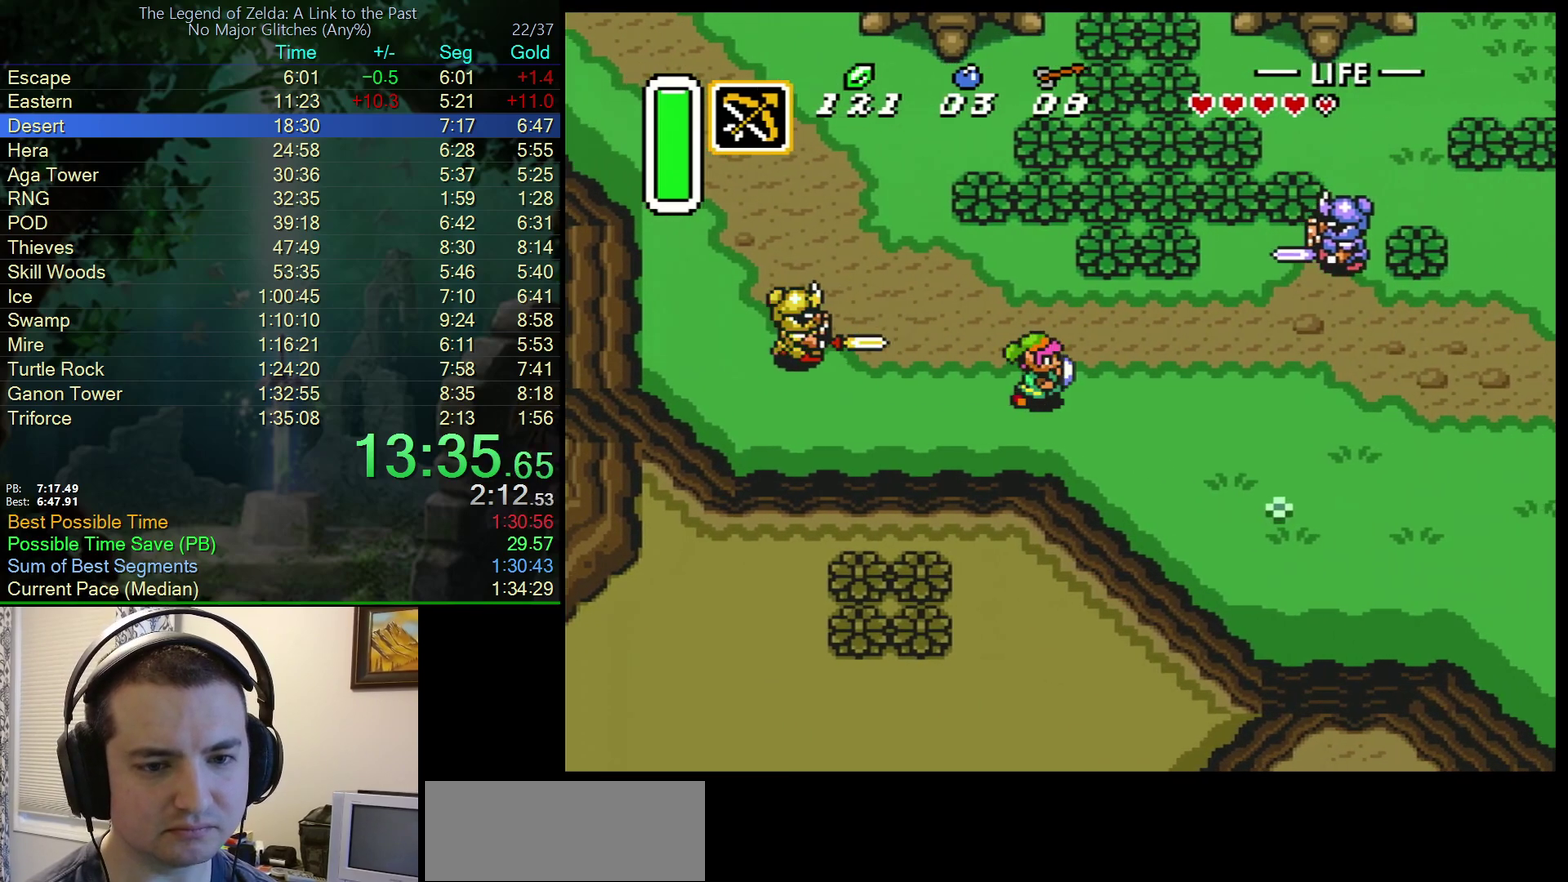
{"buttons": ["A"], "events": [[17, "A", "down"], [50, "DPAD_RIGHT", "up"]]}
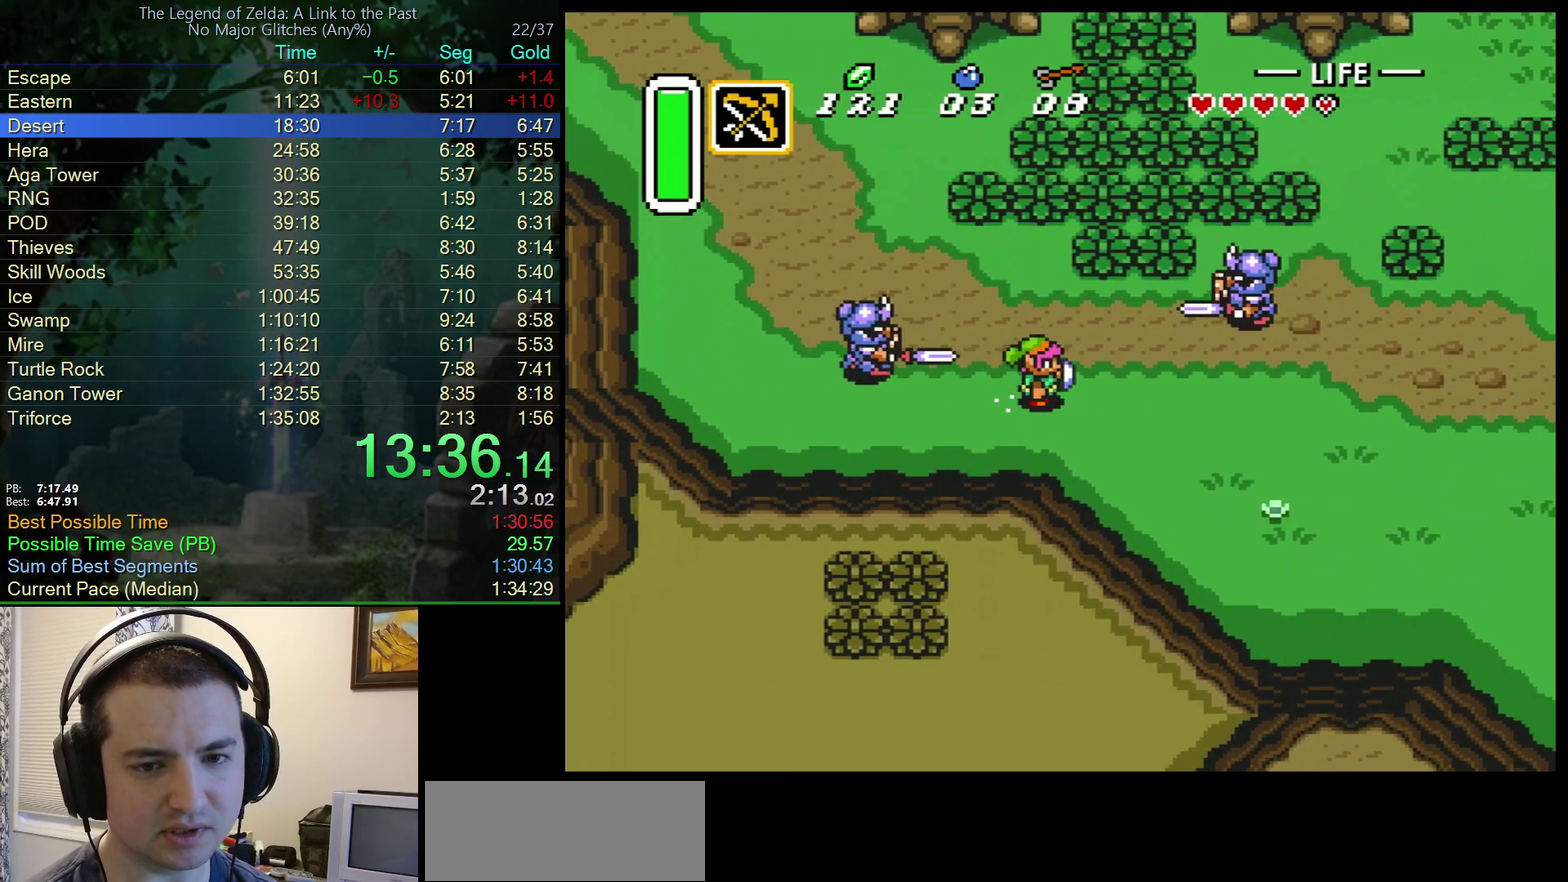
{"buttons": ["A"], "events": []}
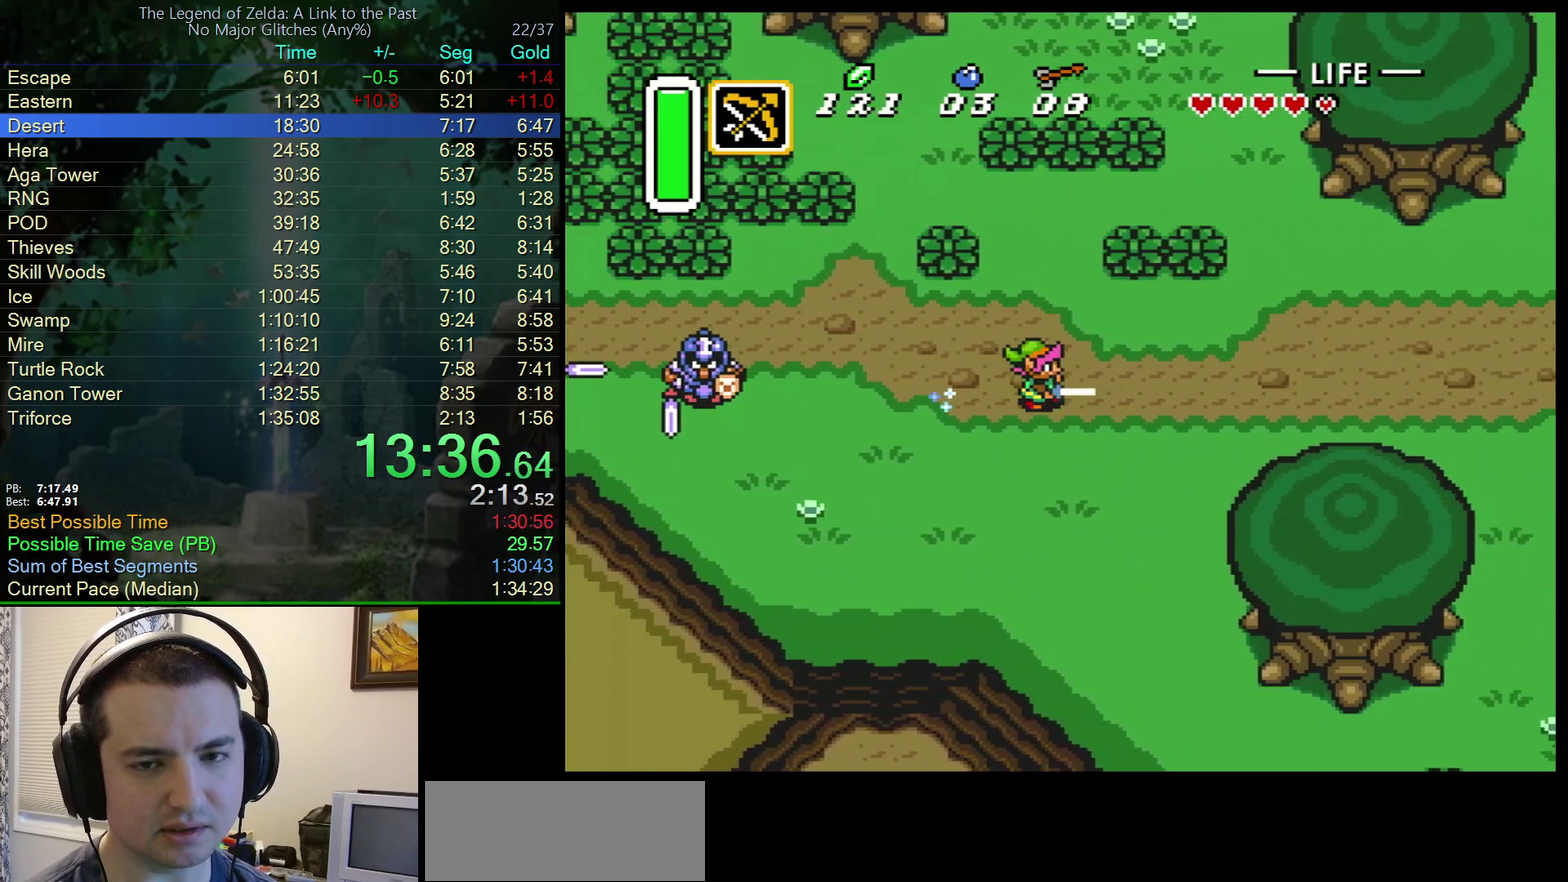
{"buttons": ["A"], "events": []}
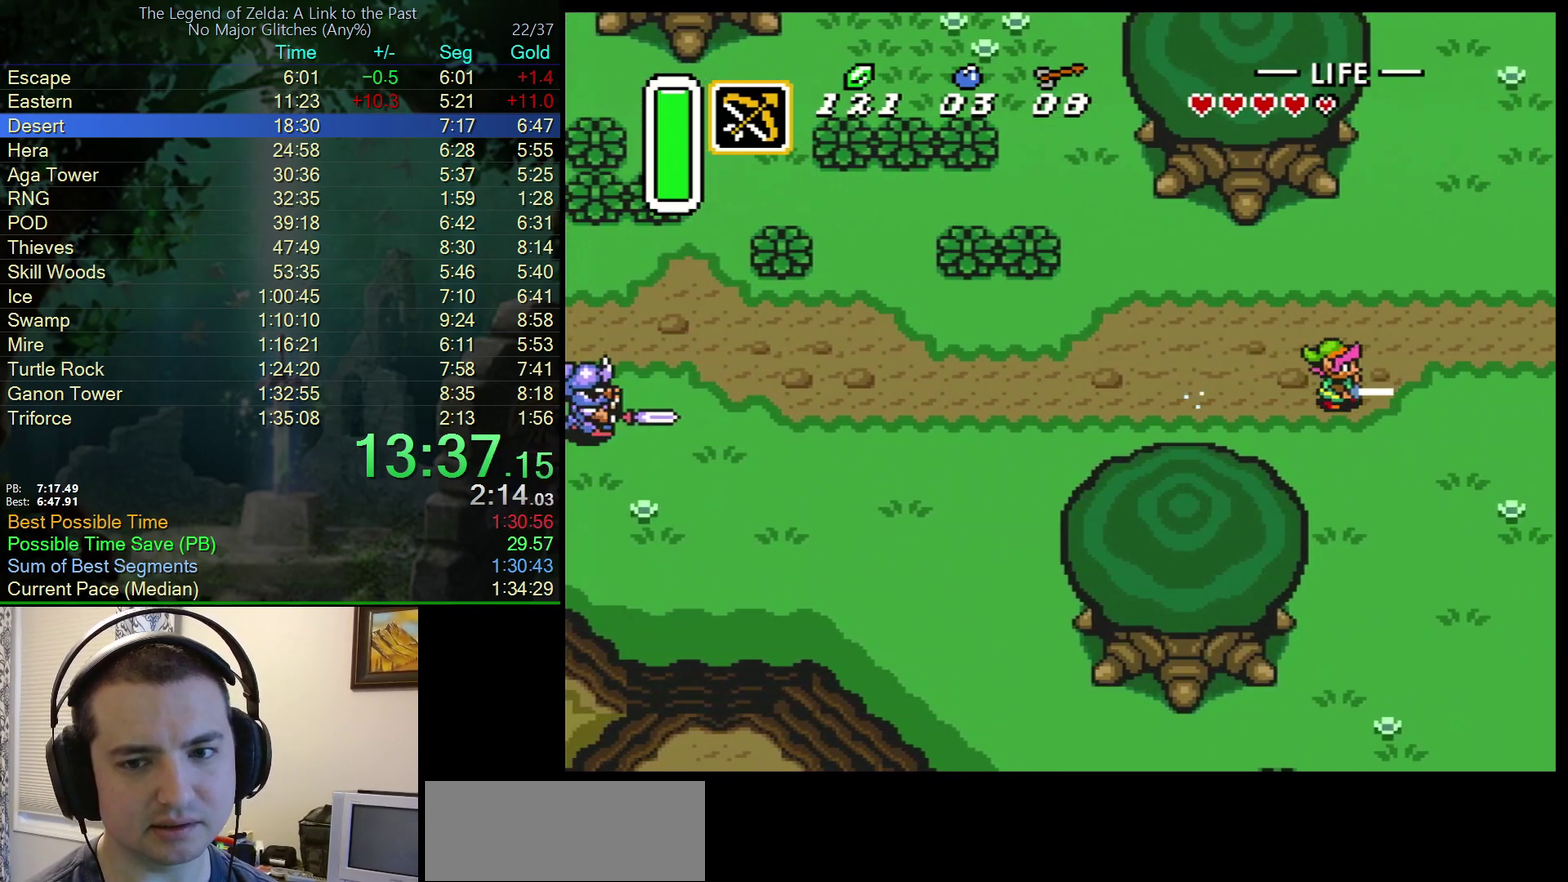
{"buttons": ["A"], "events": []}
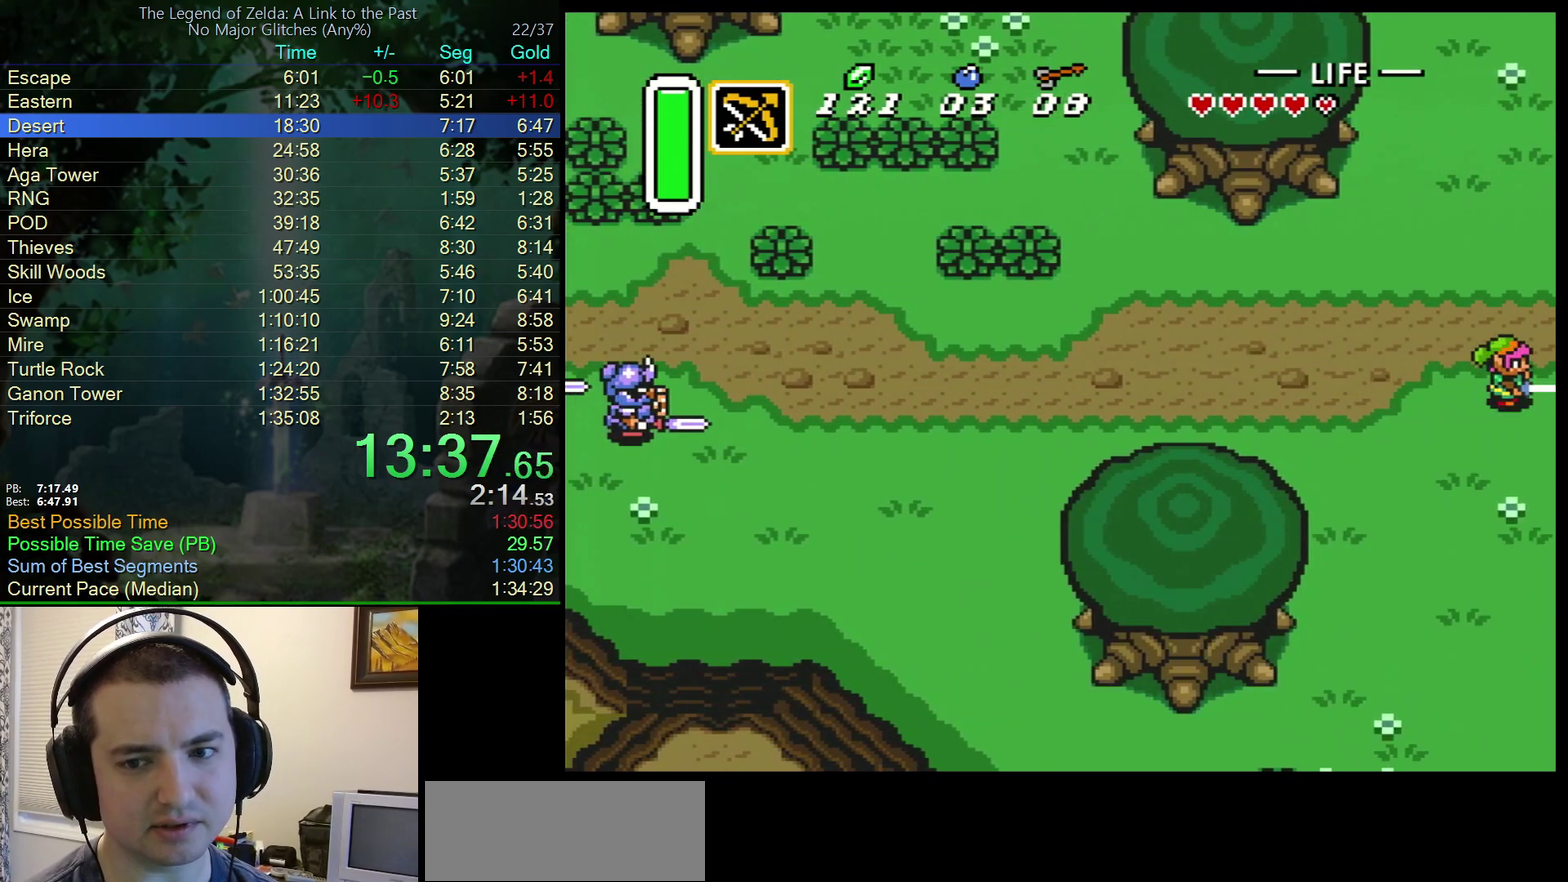
{"buttons": ["A"], "events": [[267, "A", "up"], [333, "A", "down"]]}
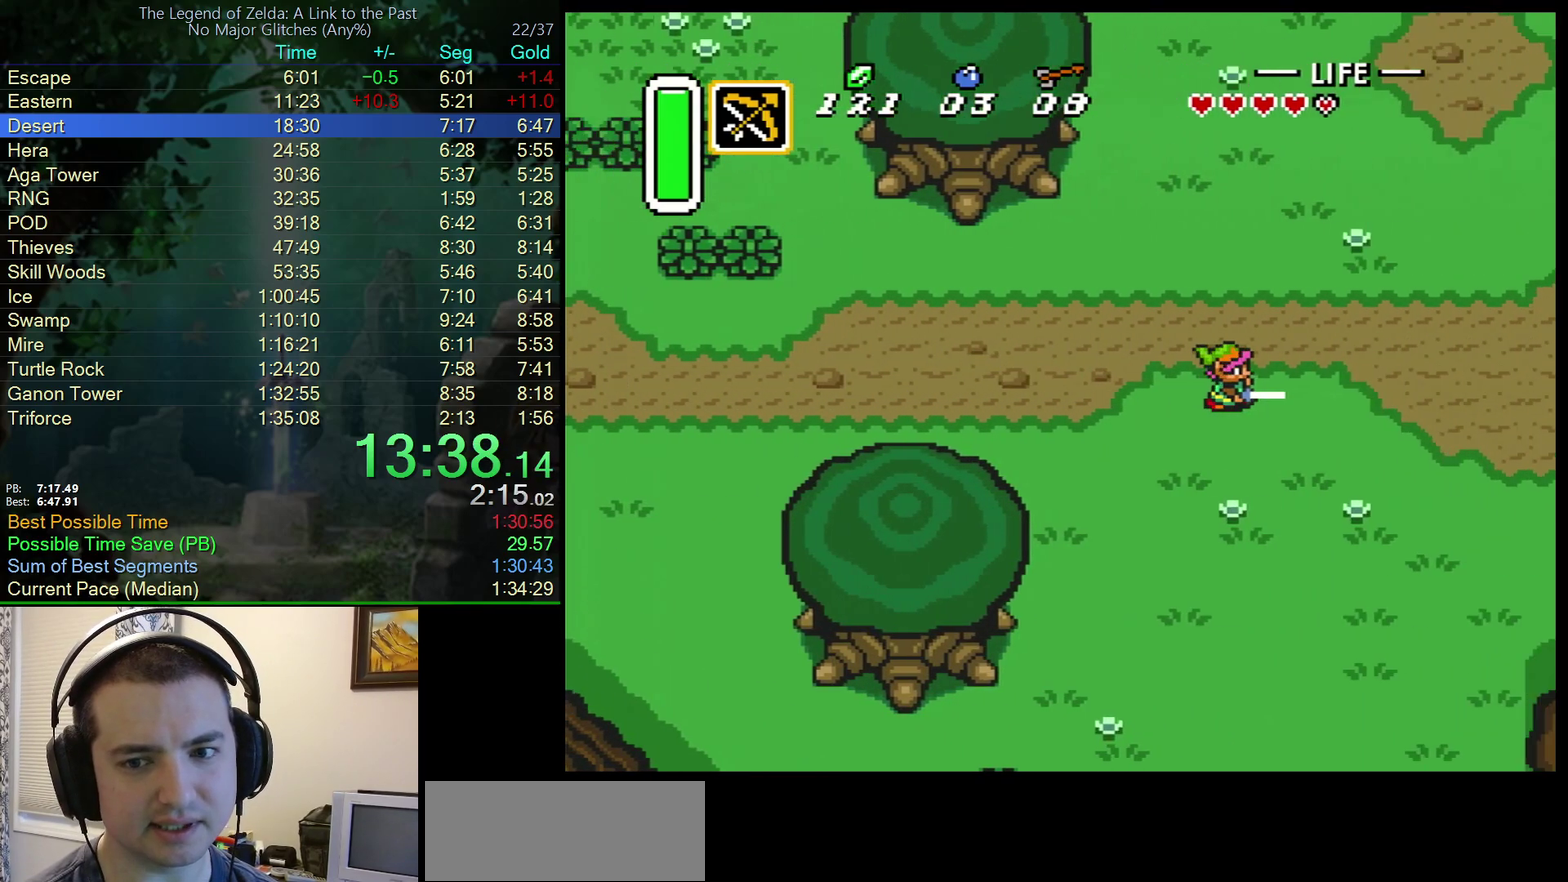
{"buttons": [], "events": [[283, "A", "up"]]}
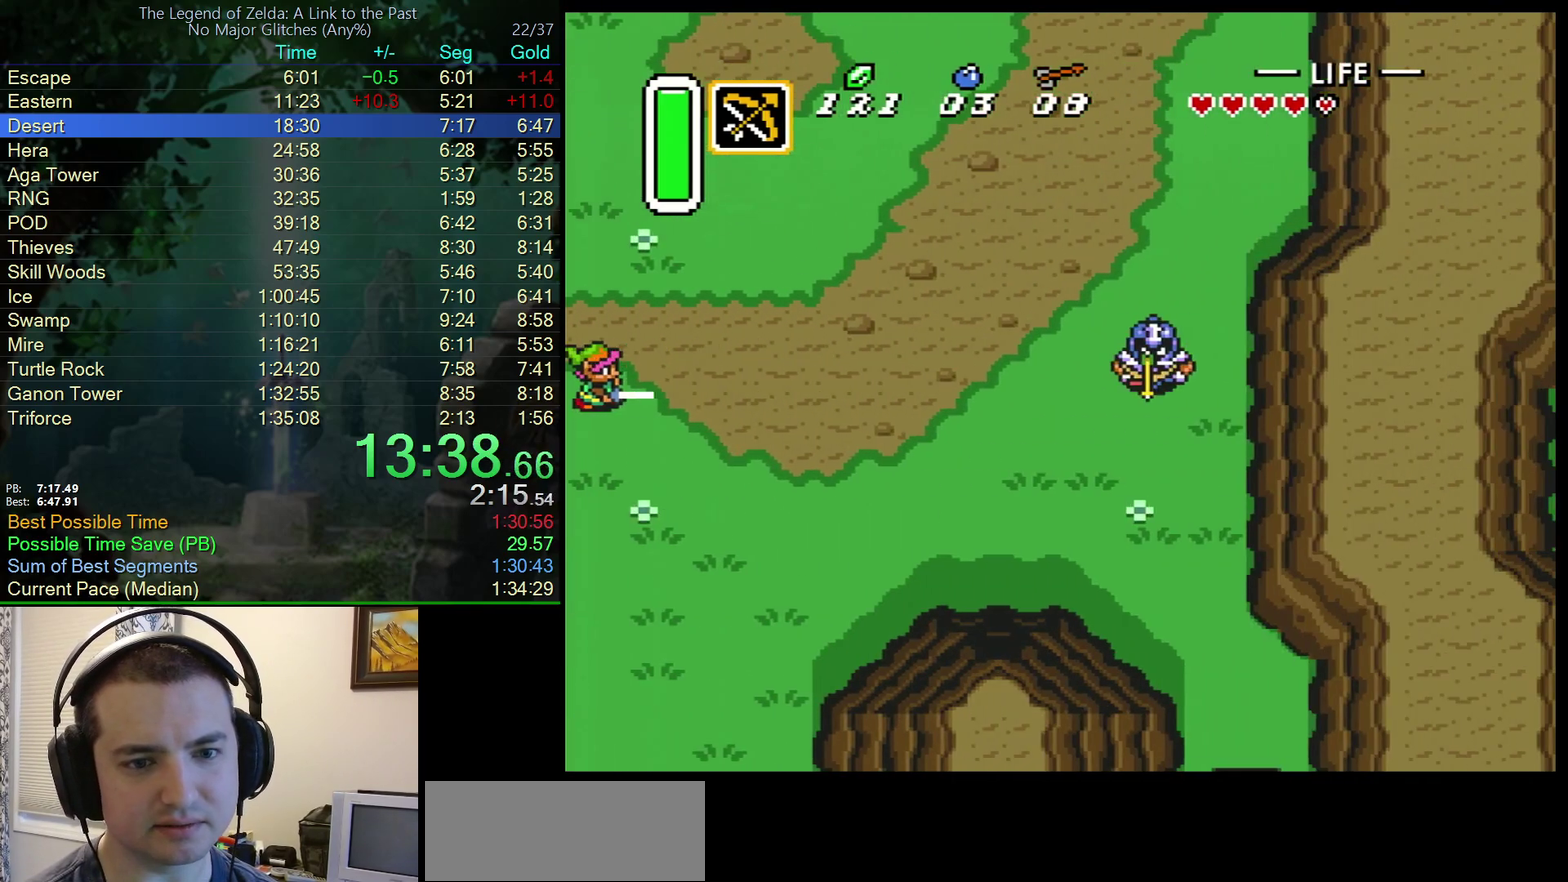
{"buttons": ["A"], "events": [[50, "DPAD_UP", "down"], [267, "DPAD_RIGHT", "down"], [300, "DPAD_UP", "up"], [367, "A", "down"], [467, "DPAD_RIGHT", "up"]]}
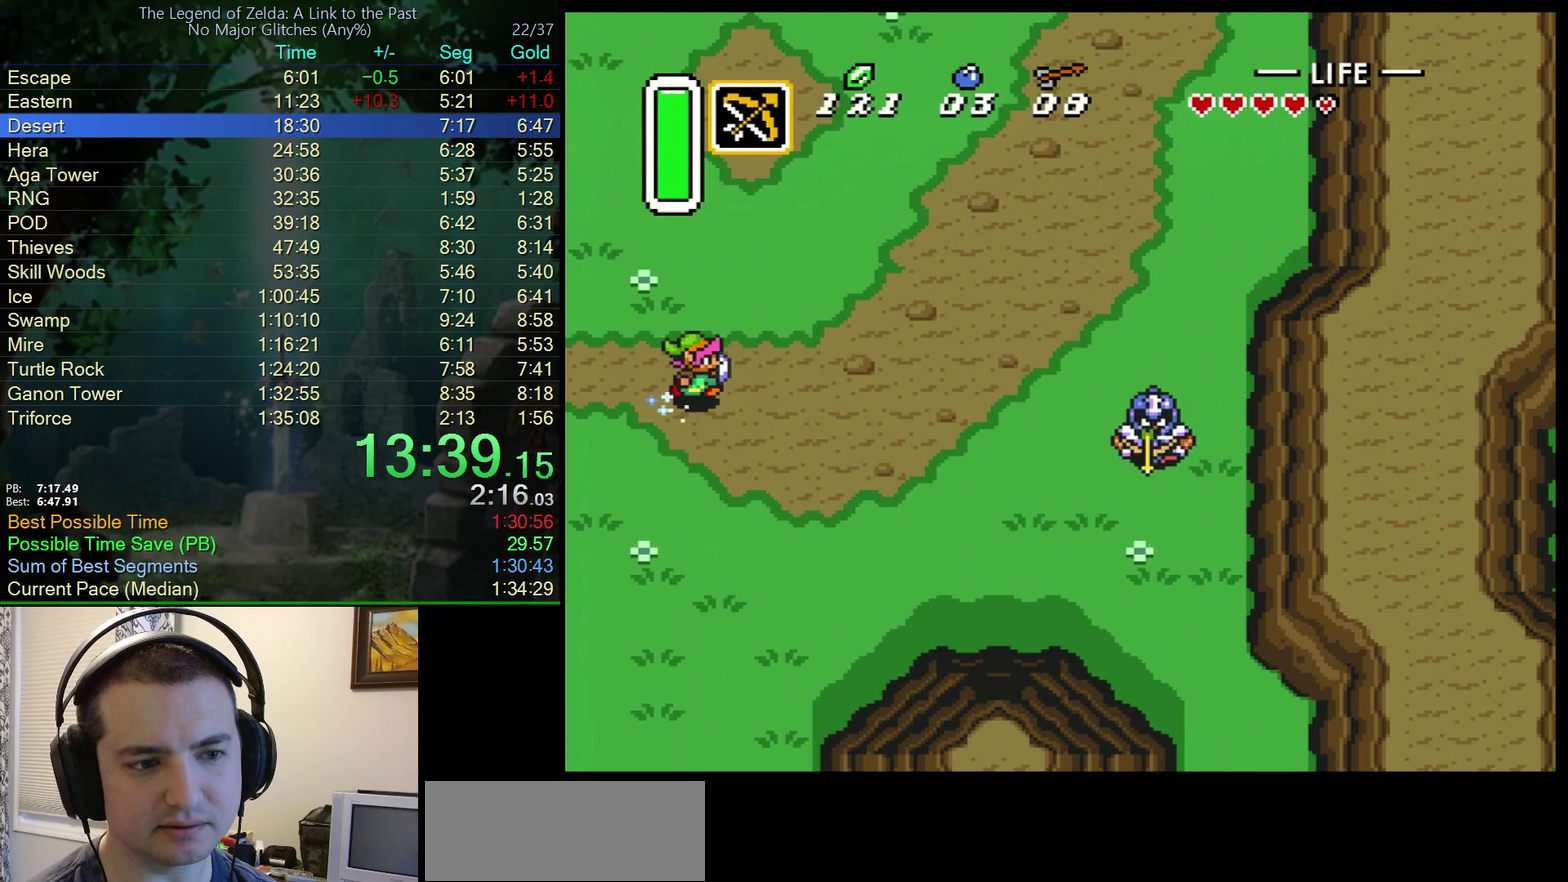
{"buttons": ["A"], "events": []}
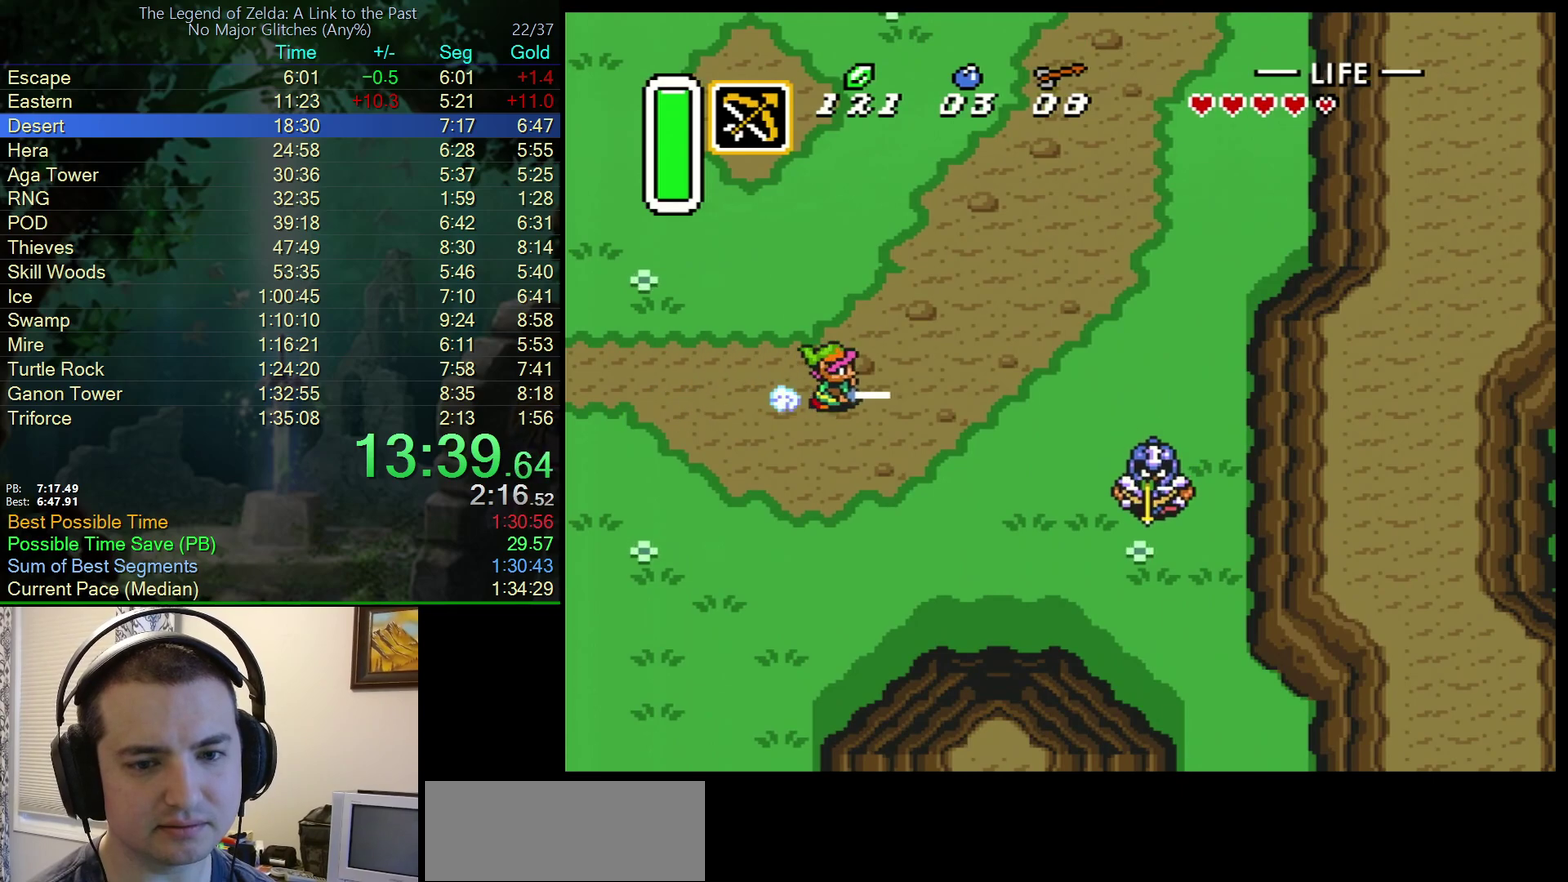
{"buttons": ["A", "DPAD_UP"], "events": [[383, "A", "up"], [417, "DPAD_UP", "down"], [467, "A", "down"]]}